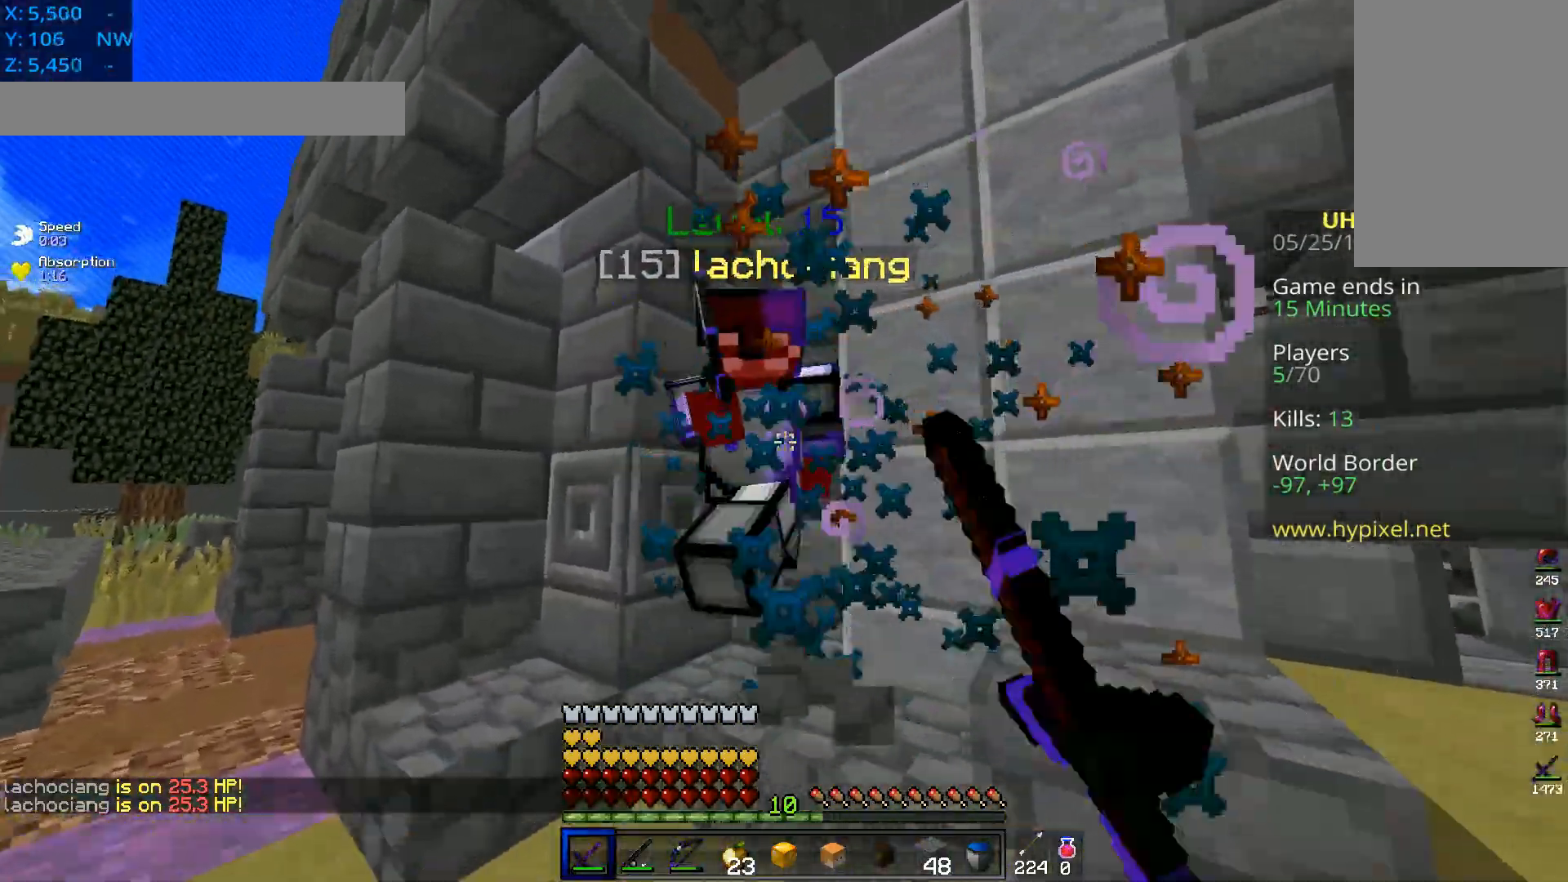
Gameplay with keyboard and mouse; each line is a JSON object with the keys and mouse buttons held at the frame after it. "events" lists presses ("down") and releases ("up") of "a", "d", "s", "space", "w", "mouse_left" and "mouse_right" between this image and that frame as [ms after this image, input, new state], when the widget could be followed in between. "mouse_left", "mouse_right" = the "left", "right" buttons of the "mouse" list. No other keys are recorded. Fast repeated clicks can show as one long hold. Mouse movement is not recorded.
{"keys": ["a", "w"], "mouse": ["left"], "events": []}
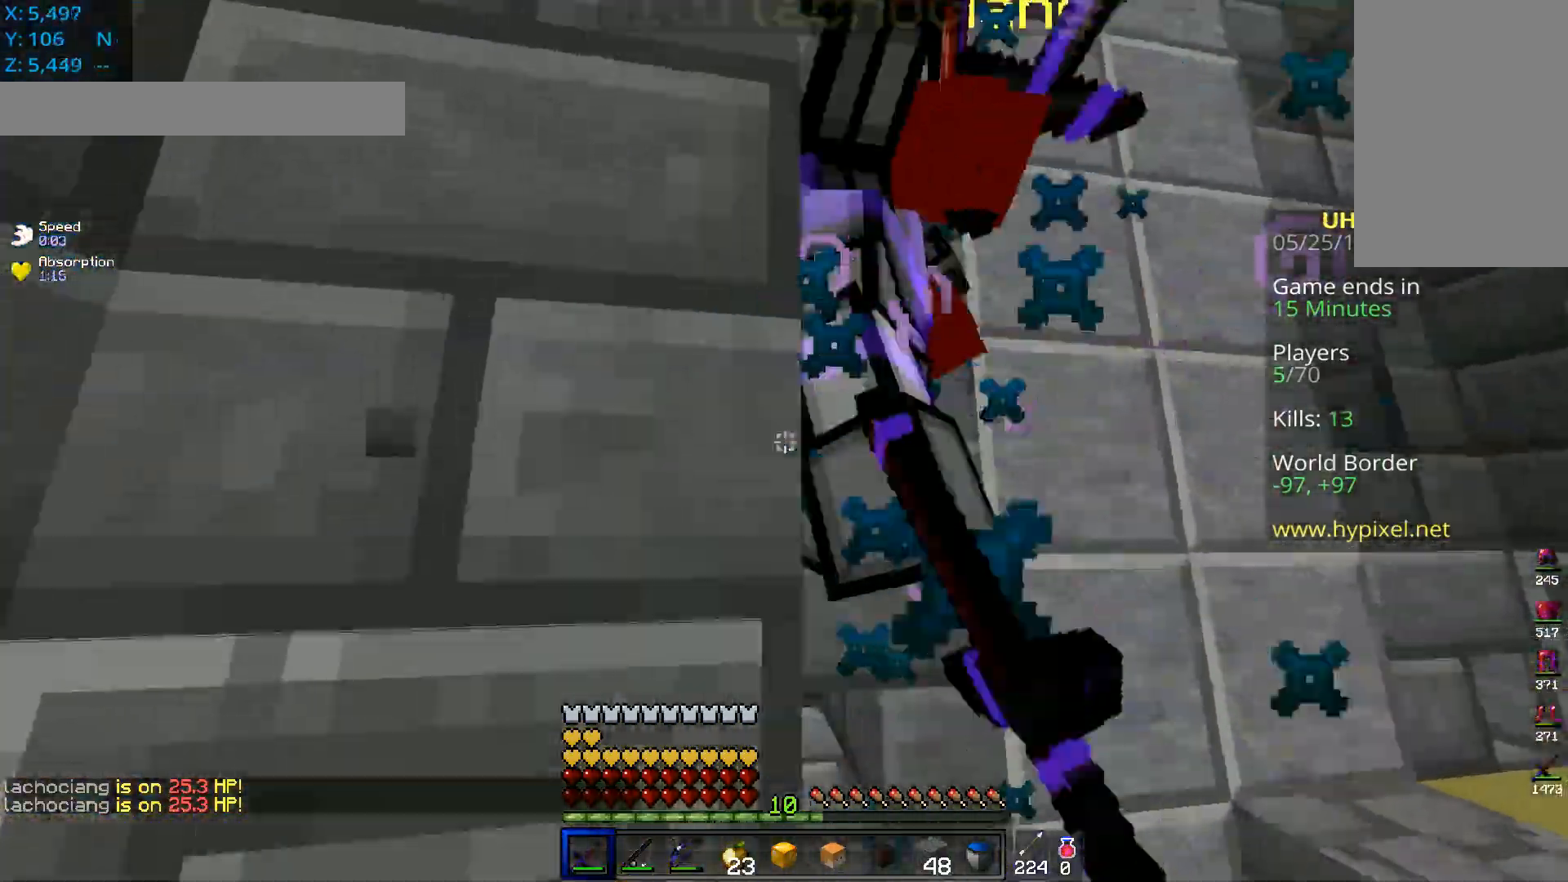
{"keys": ["a", "d", "w"], "mouse": ["left"], "events": [[250, "d", "down"], [284, "mouse_left", "up"], [401, "mouse_left", "down"]]}
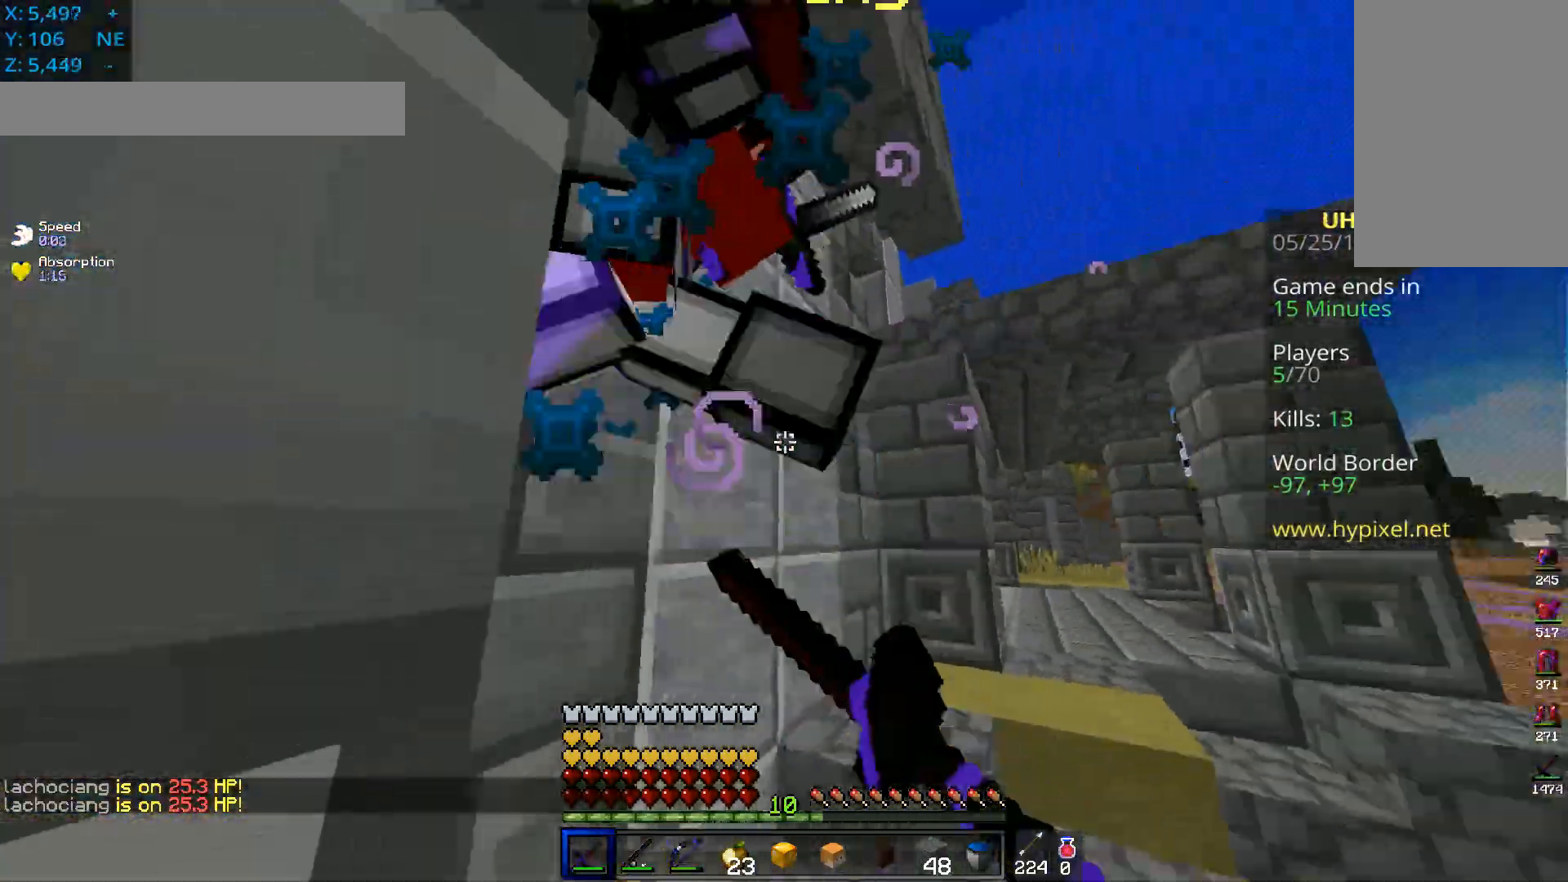
{"keys": ["a", "d"], "mouse": ["left", "right"], "events": [[233, "w", "up"], [500, "mouse_right", "down"]]}
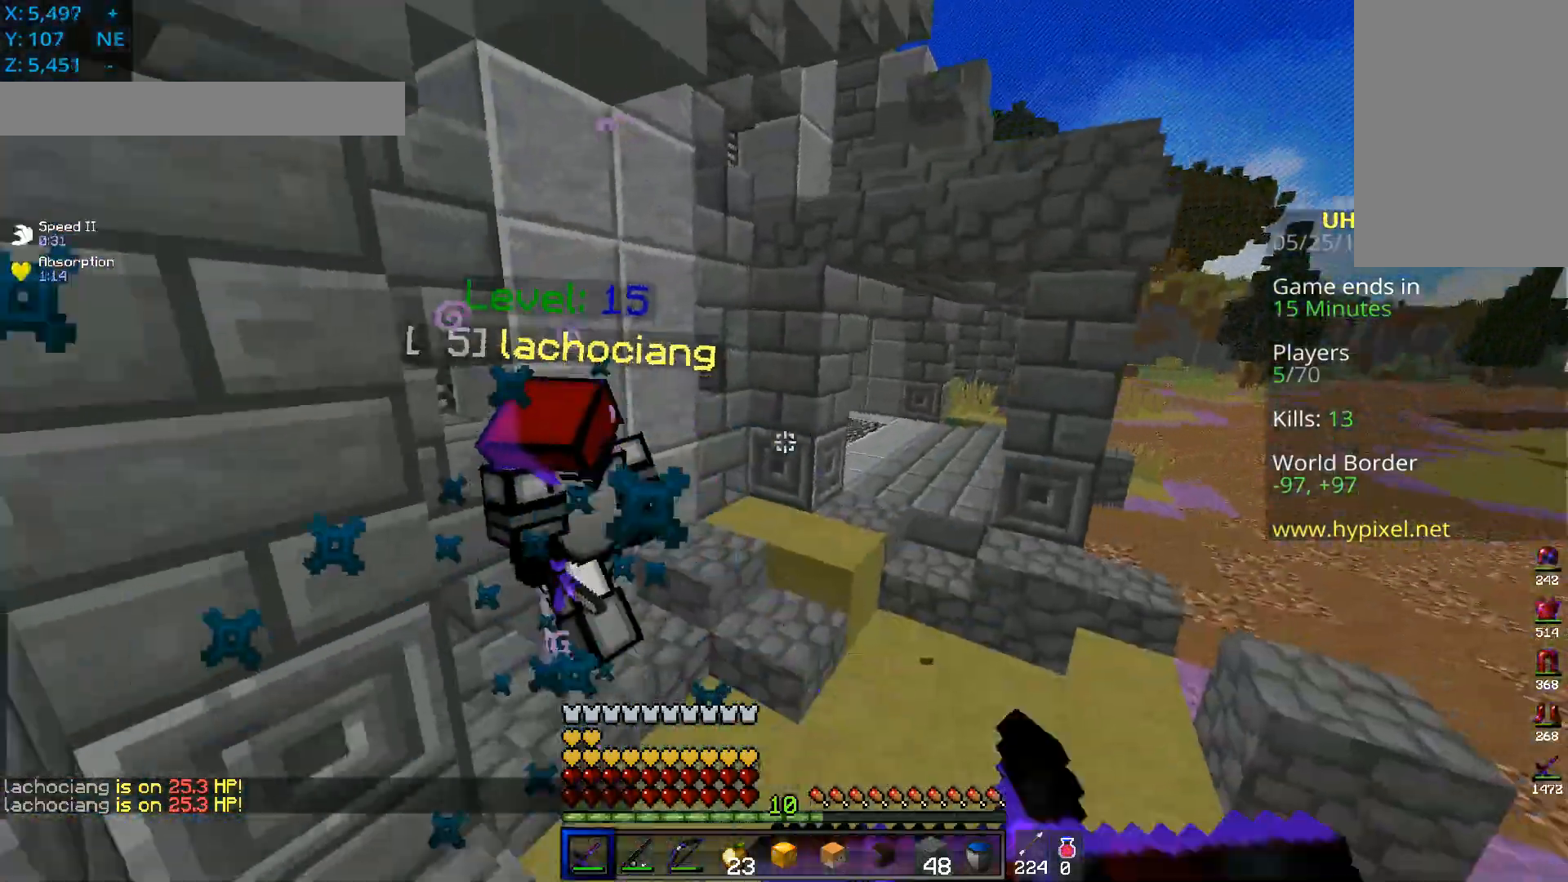
{"keys": ["d", "w"], "mouse": ["right"], "events": [[100, "d", "up"], [100, "w", "down"], [267, "mouse_right", "up"], [300, "d", "down"], [351, "mouse_right", "down"], [417, "a", "up"], [417, "mouse_left", "up"]]}
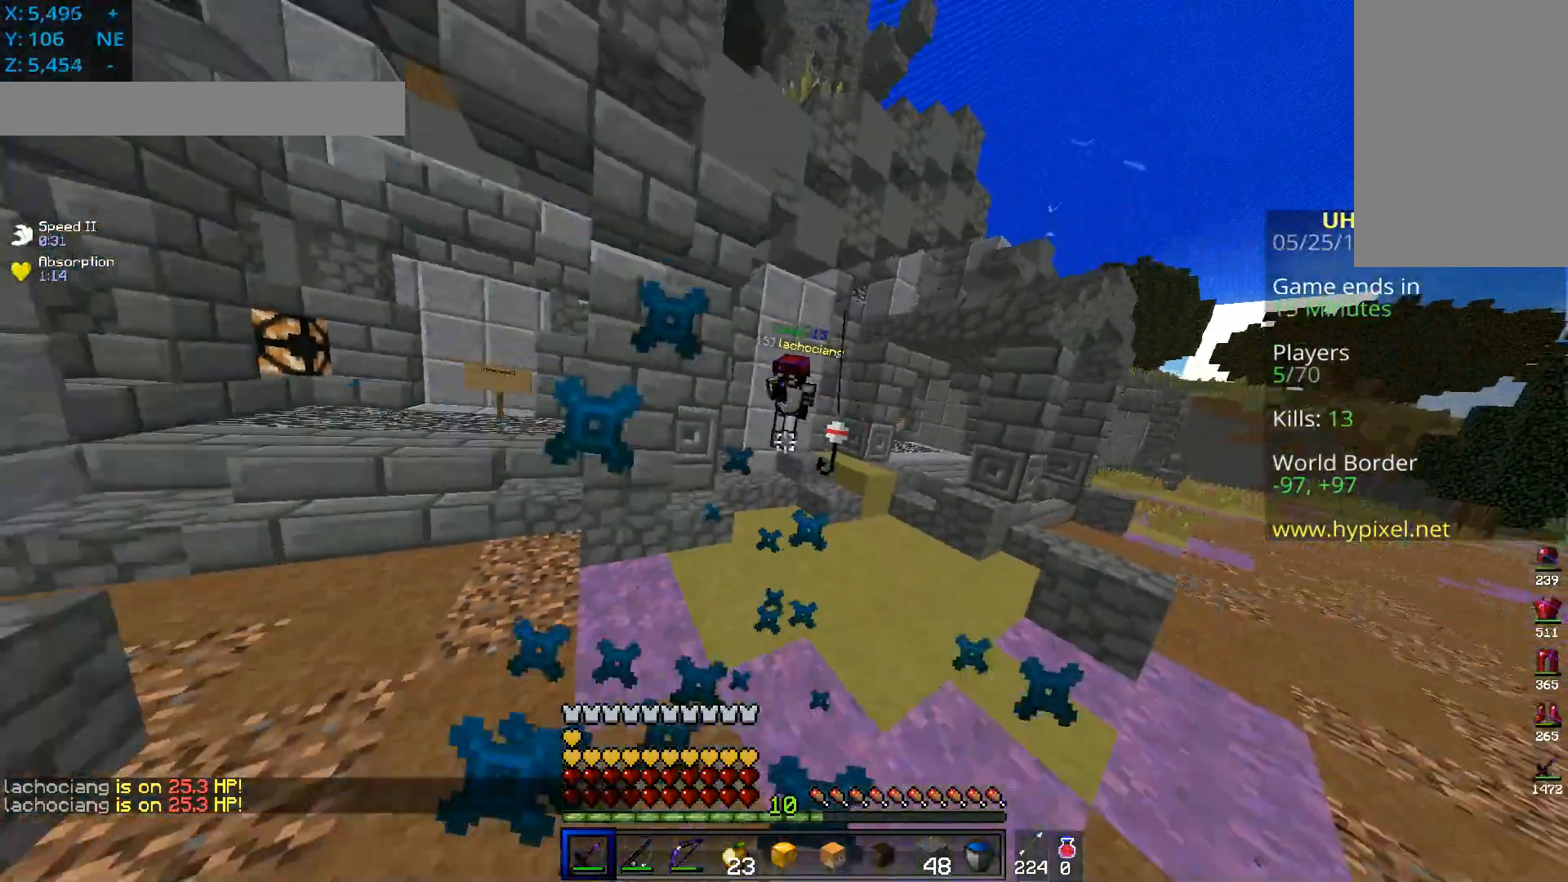
{"keys": ["d", "w"], "mouse": ["right"], "events": [[116, "mouse_right", "up"], [350, "mouse_right", "down"]]}
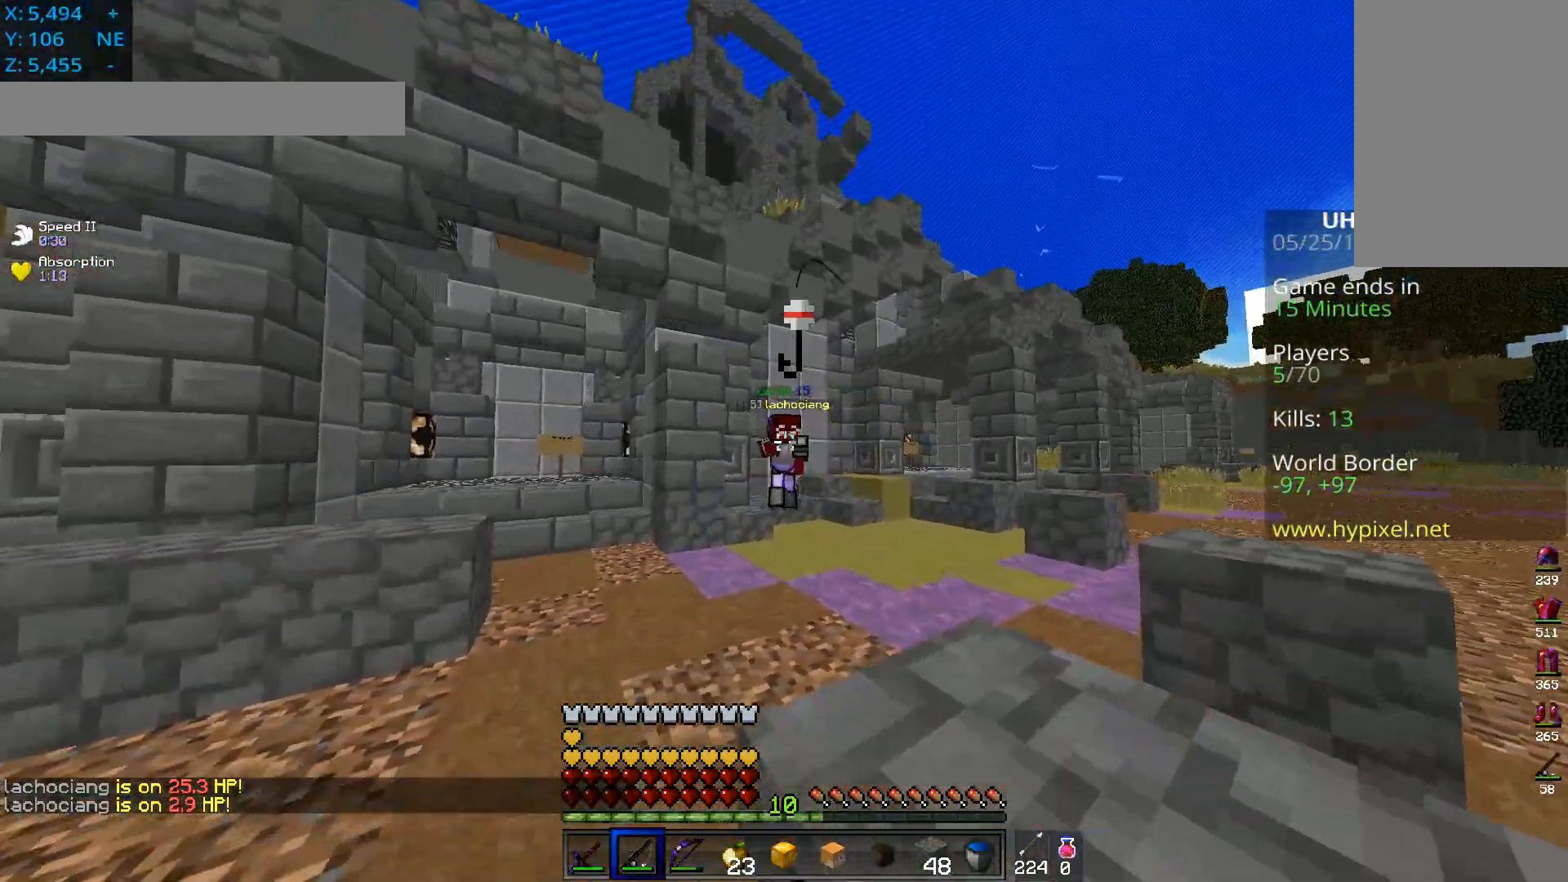
{"keys": ["w"], "mouse": [], "events": [[150, "mouse_right", "up"], [184, "d", "up"]]}
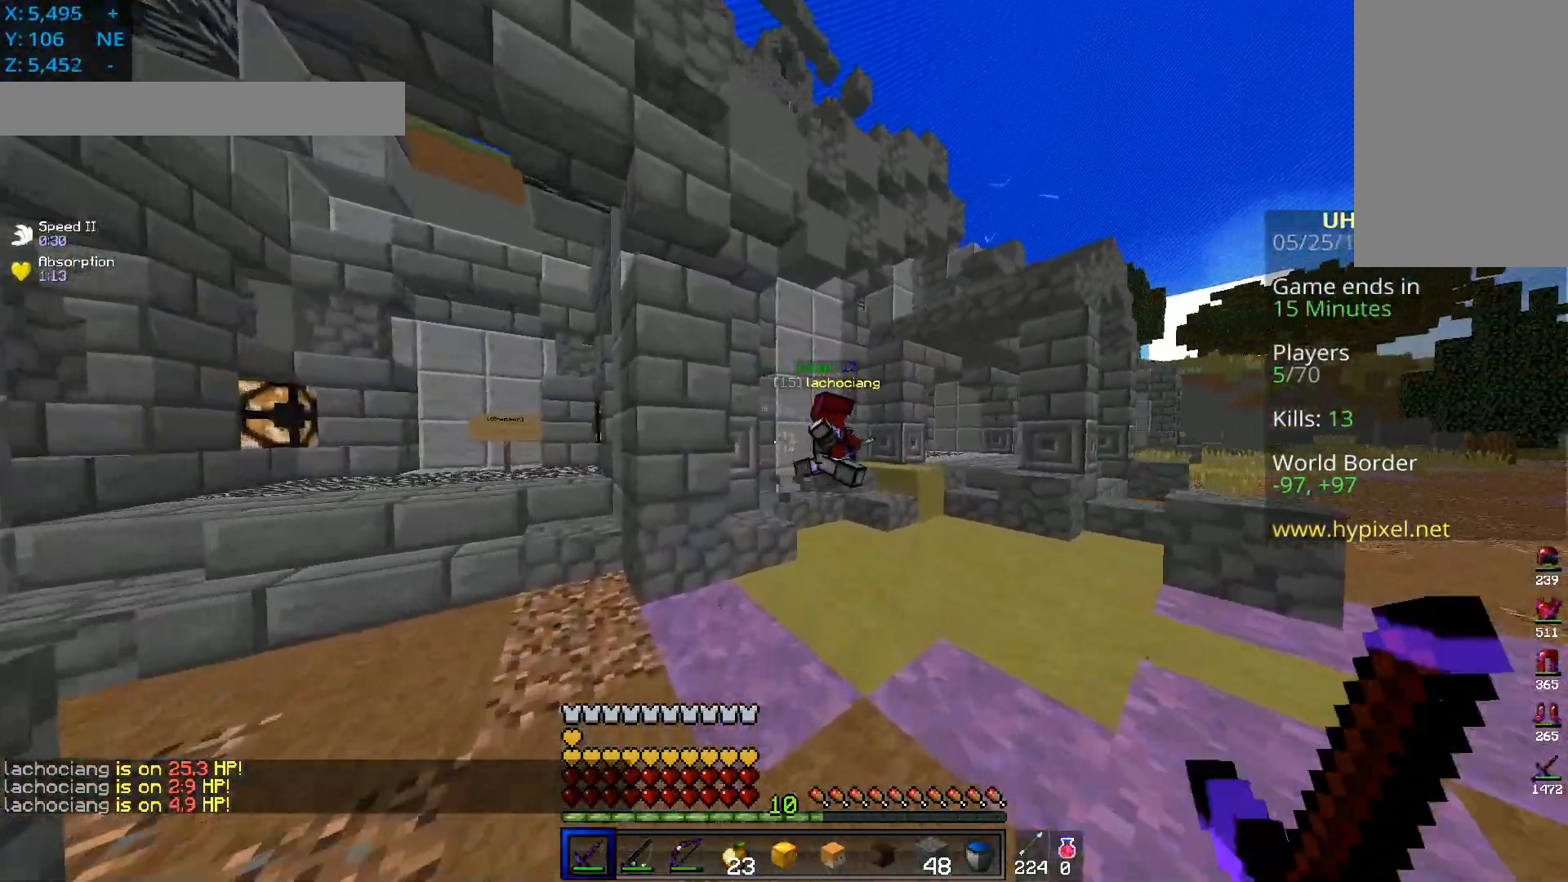
{"keys": ["d", "w"], "mouse": [], "events": [[200, "d", "down"]]}
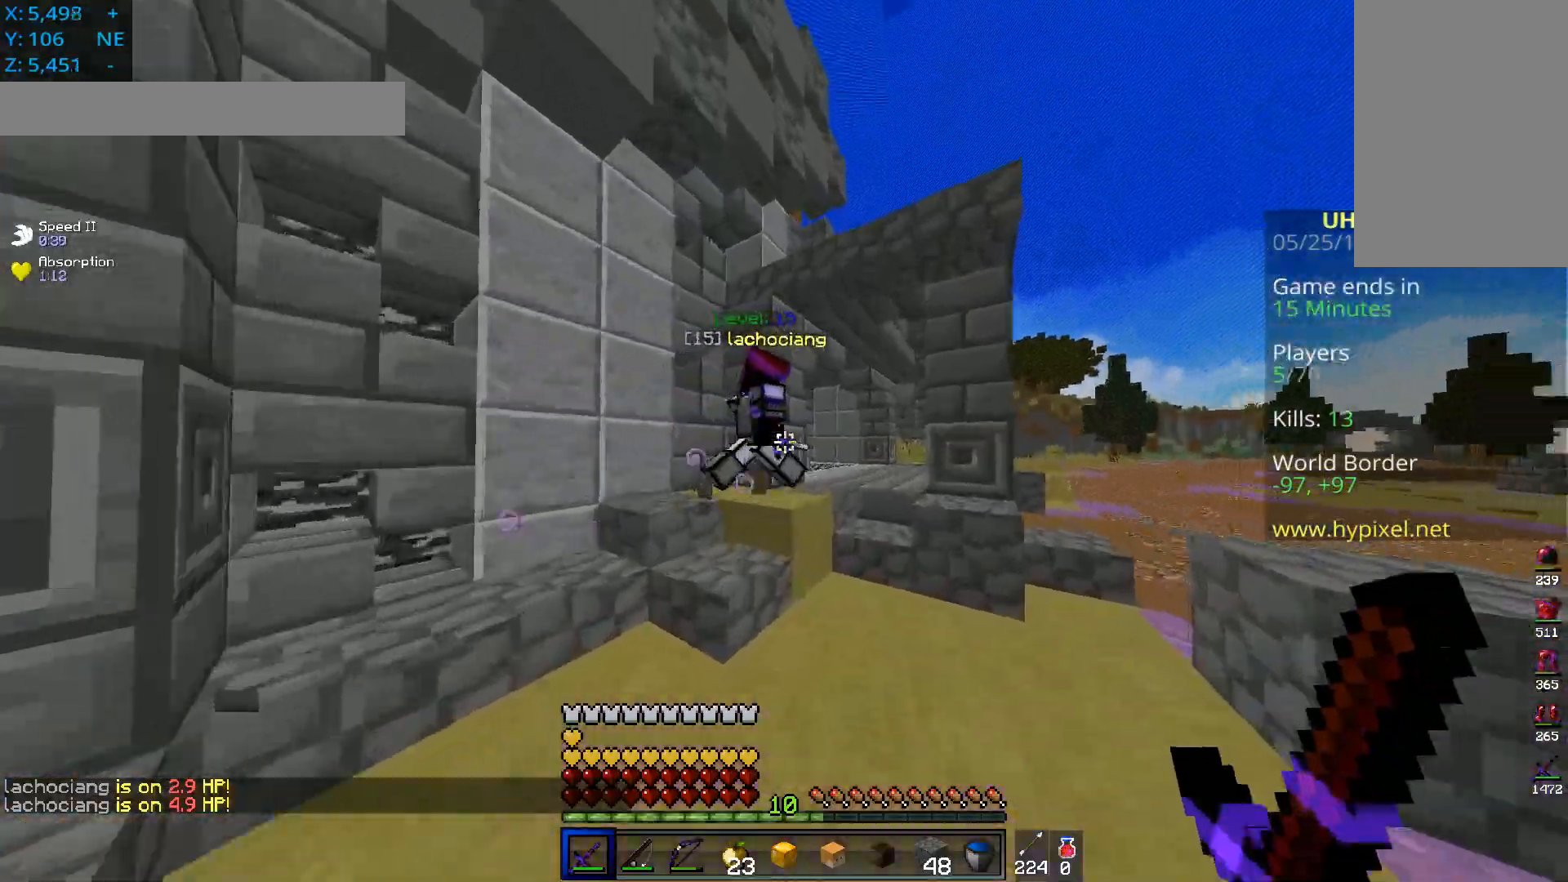
{"keys": ["space", "w"], "mouse": ["left"], "events": [[200, "mouse_left", "down"], [200, "space", "down"], [367, "d", "up"]]}
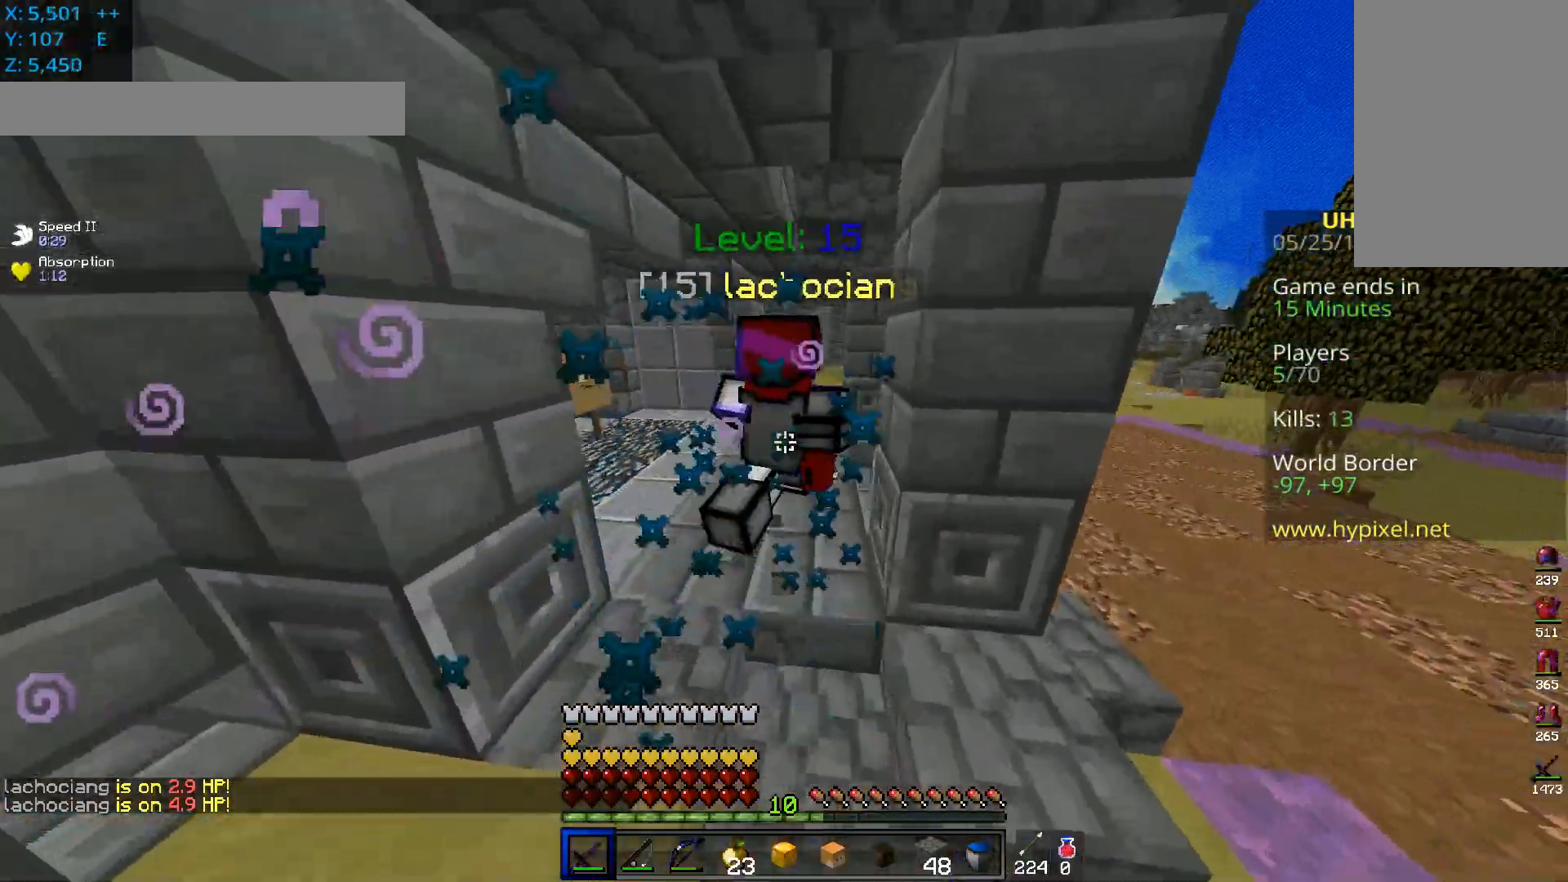
{"keys": ["space", "w"], "mouse": ["left"], "events": [[133, "space", "up"], [250, "space", "down"]]}
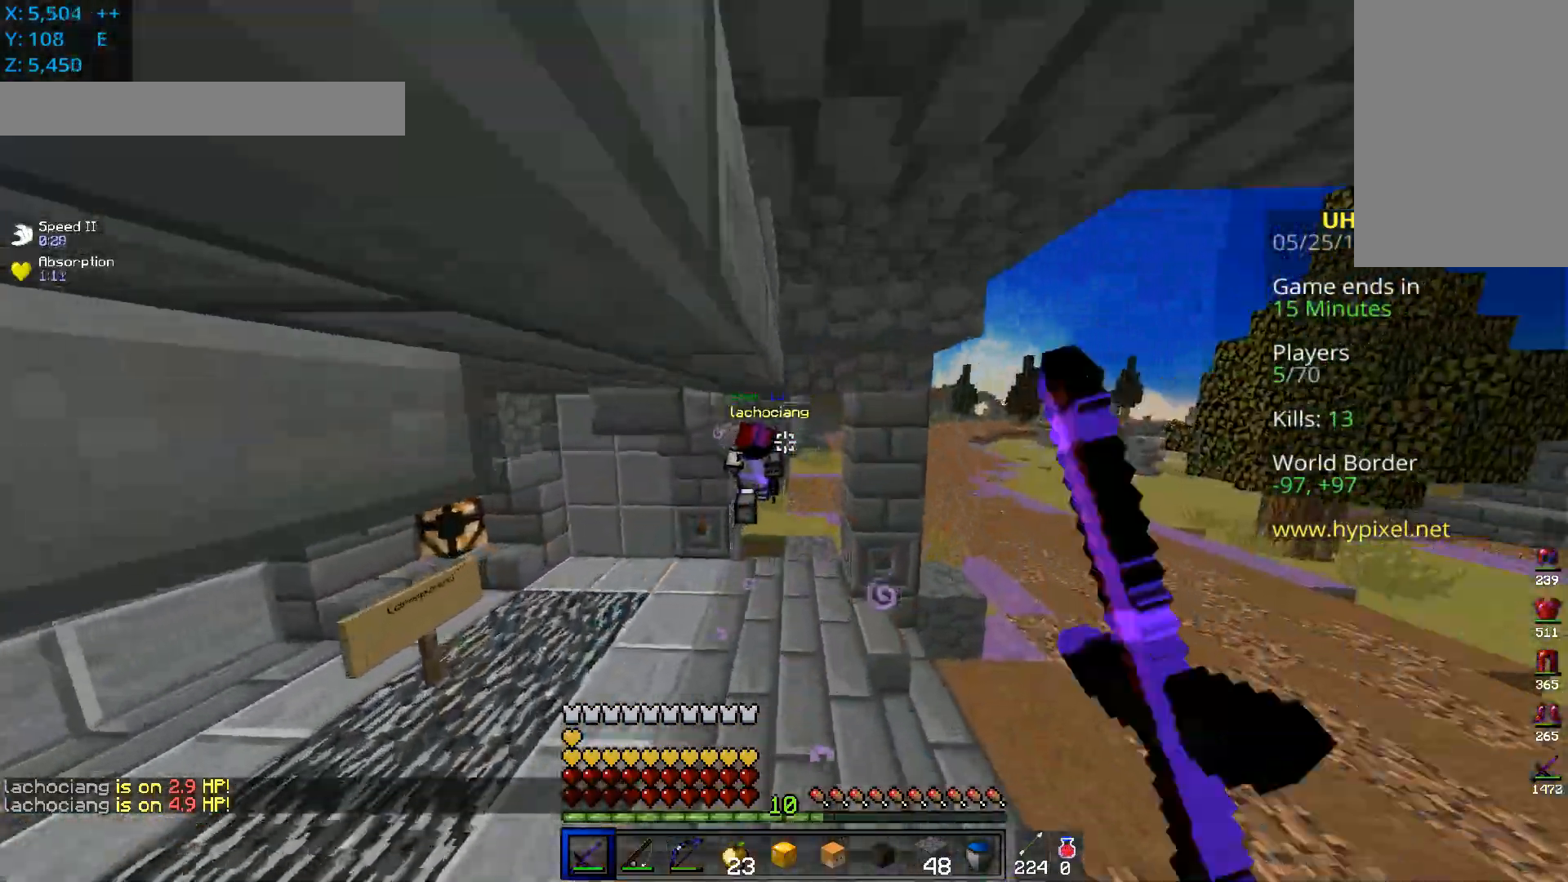
{"keys": ["w"], "mouse": [], "events": [[150, "space", "up"], [217, "mouse_left", "up"]]}
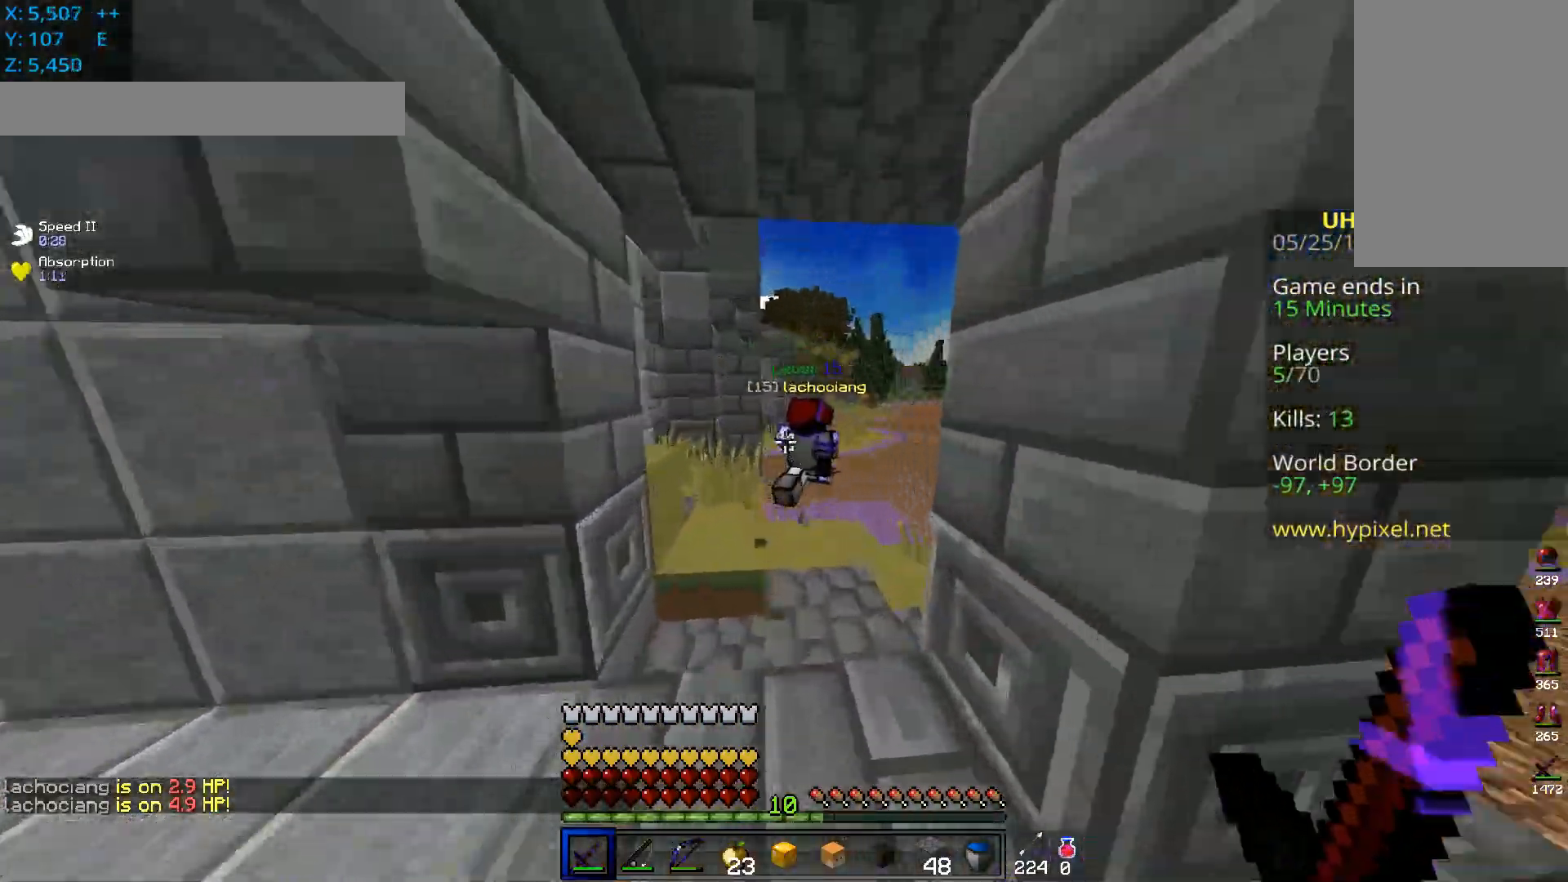
{"keys": ["space", "w"], "mouse": [], "events": [[150, "space", "down"]]}
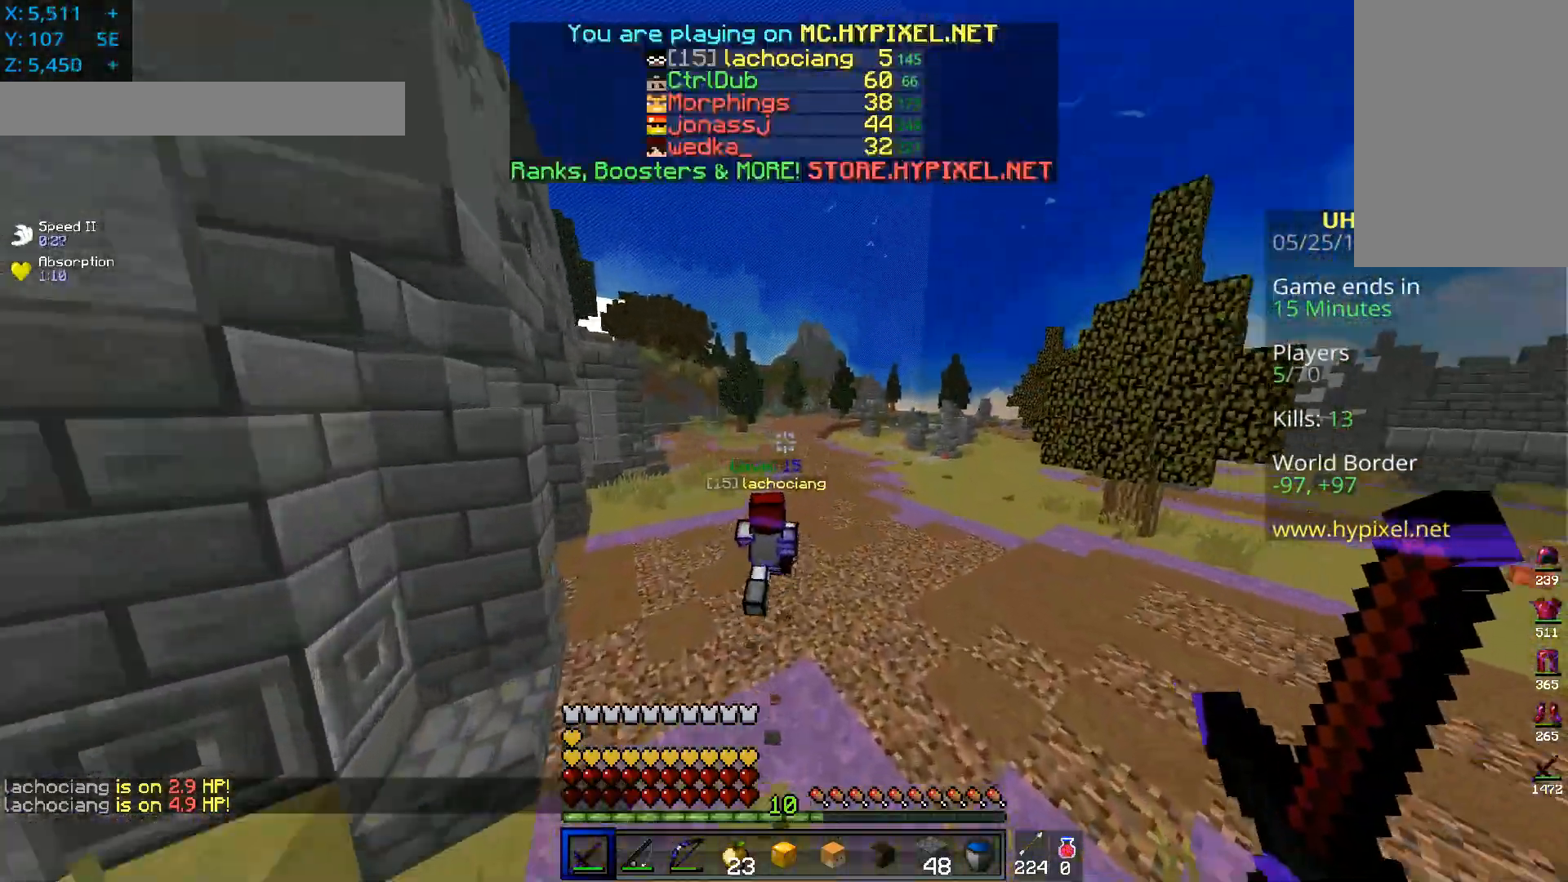
{"keys": ["space", "w"], "mouse": [], "events": []}
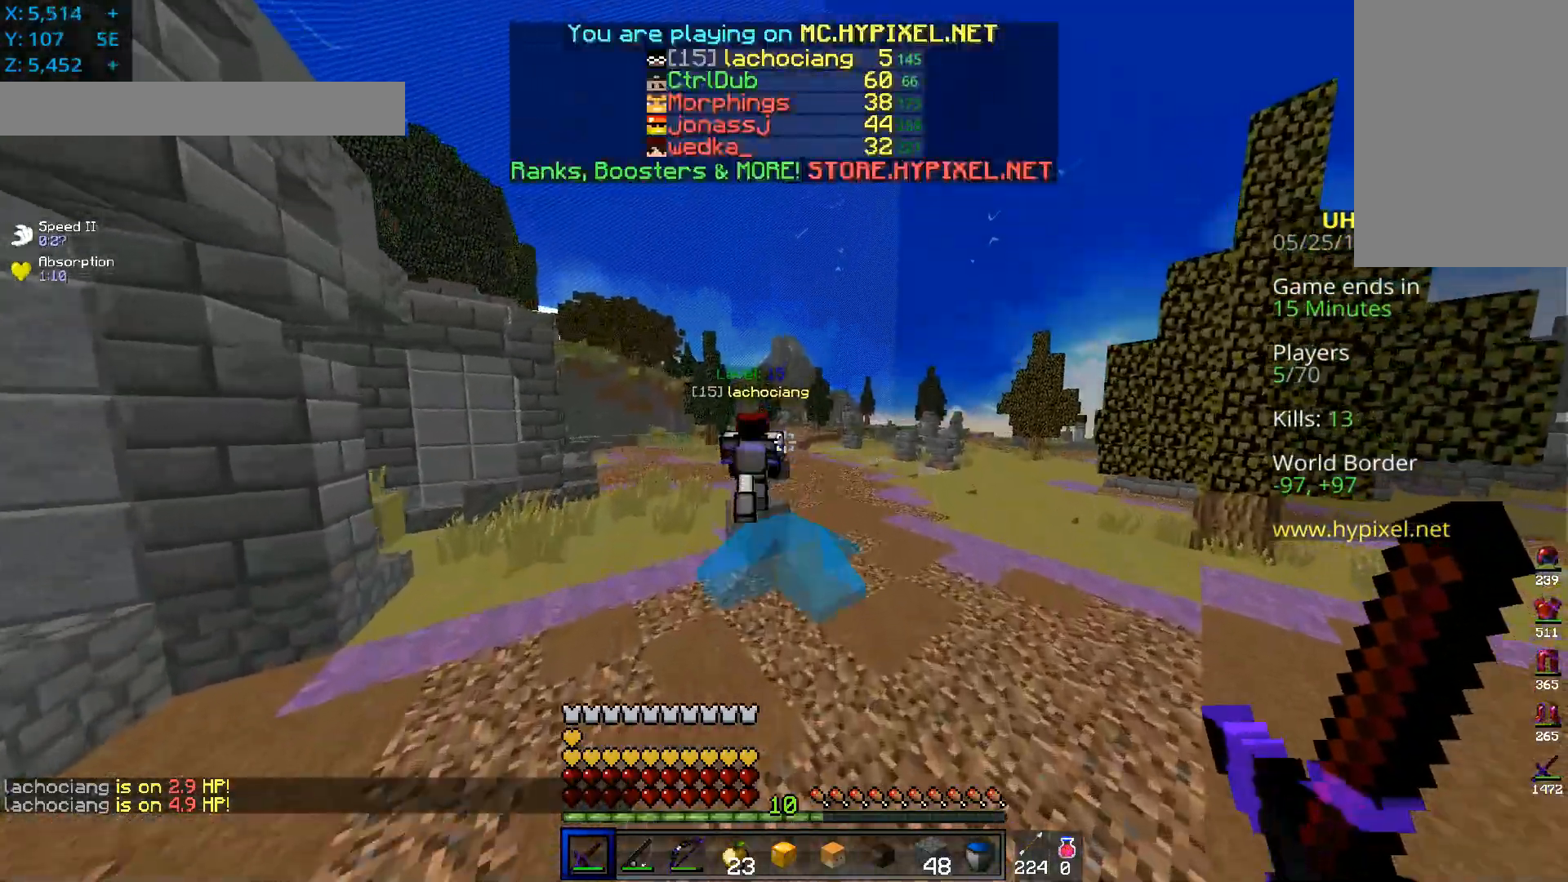
{"keys": ["space", "w"], "mouse": [], "events": [[116, "space", "up"], [317, "space", "down"]]}
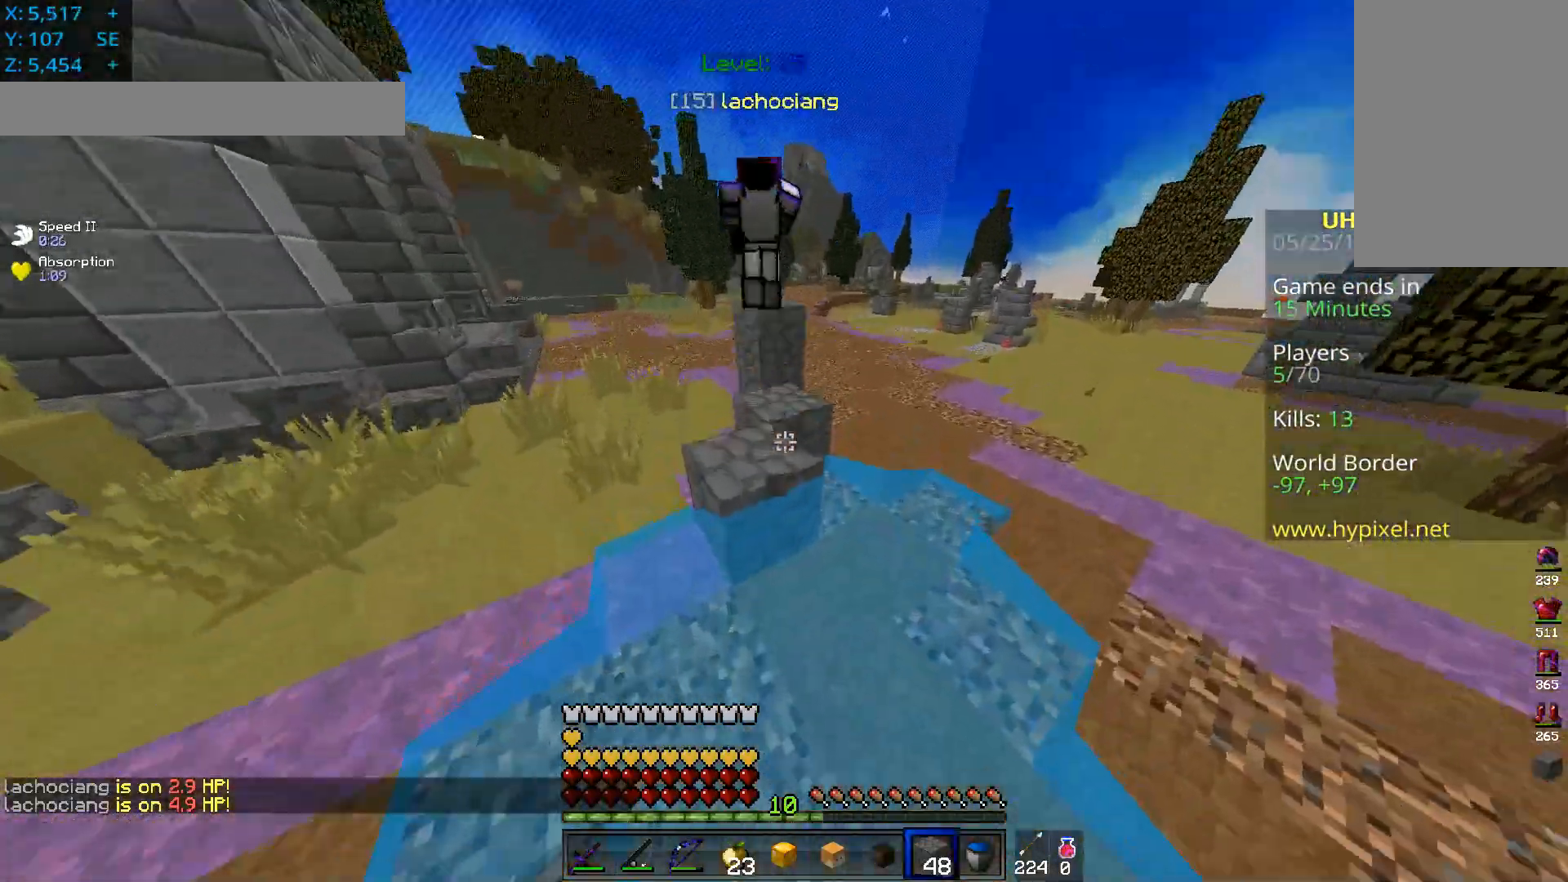
{"keys": ["space", "w"], "mouse": [], "events": [[200, "mouse_right", "down"], [501, "mouse_right", "up"]]}
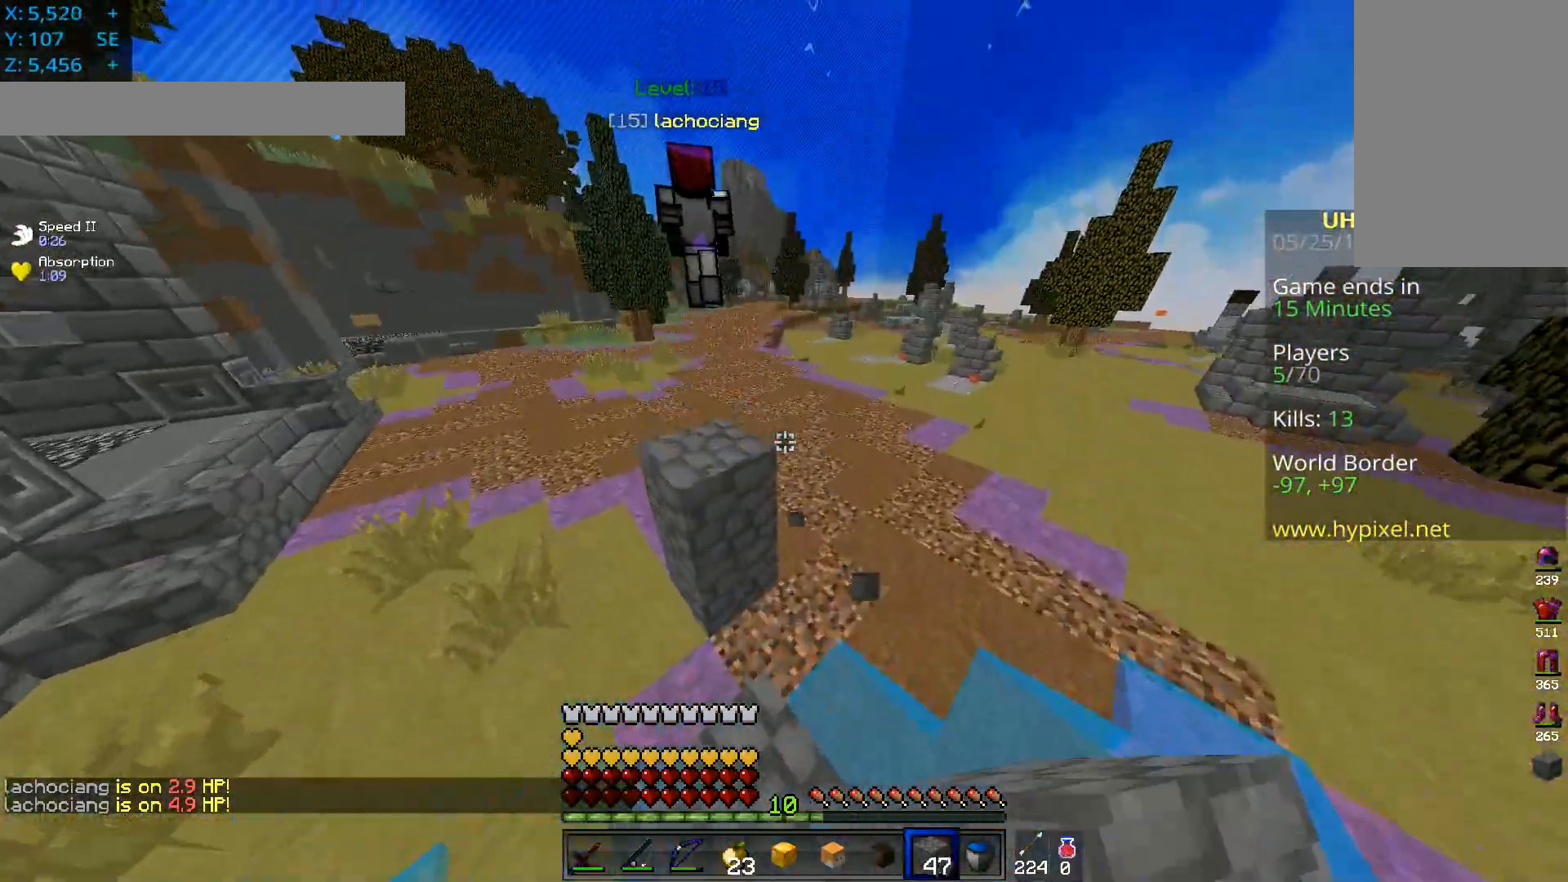
{"keys": ["space", "w"], "mouse": []}
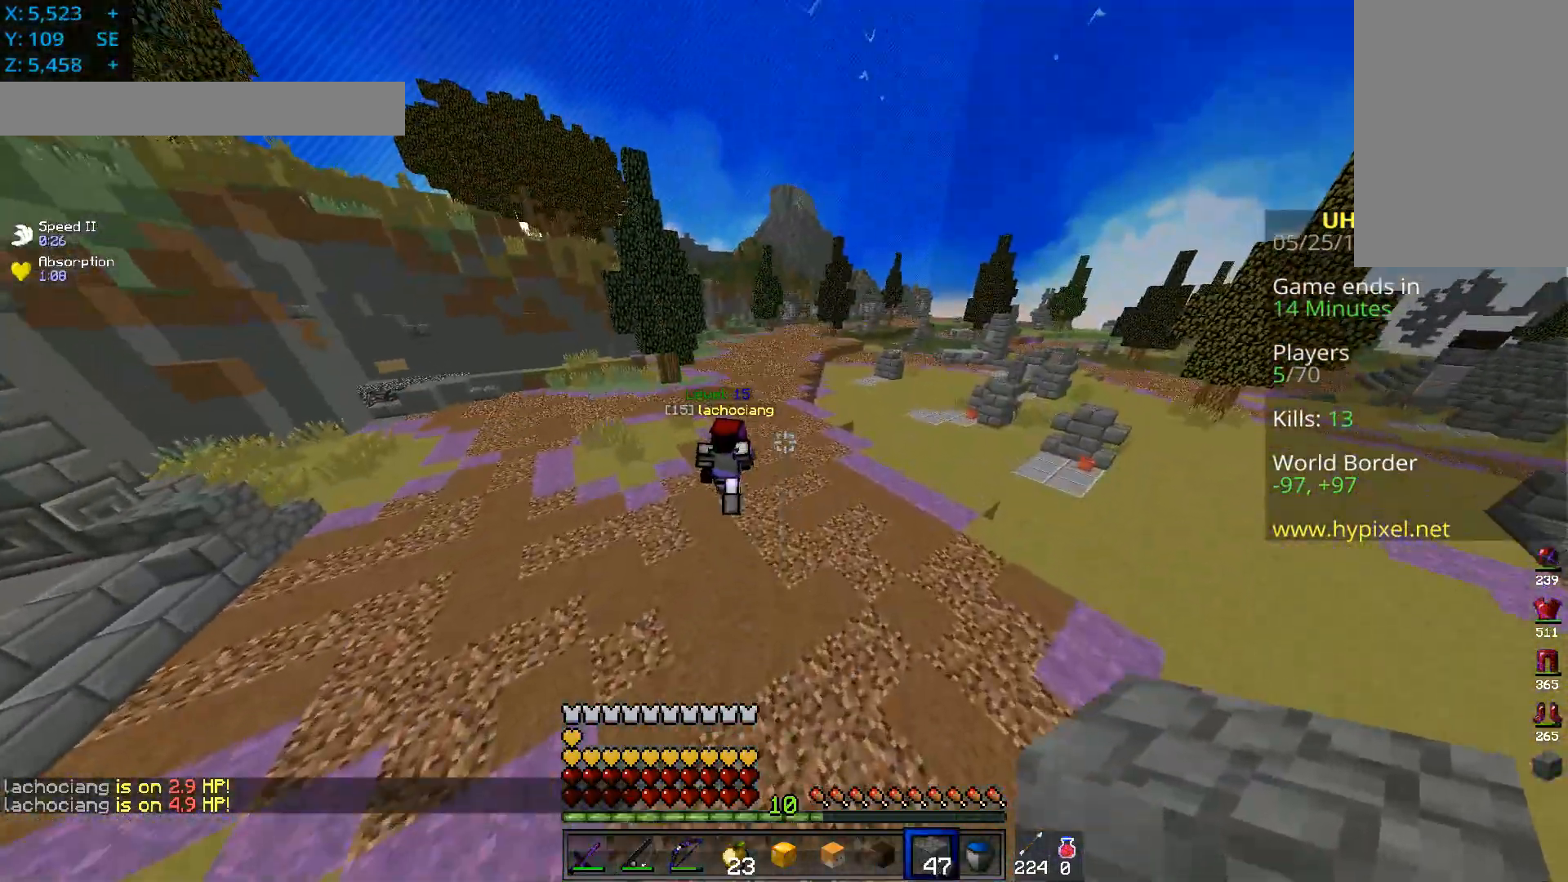
{"keys": ["w"], "mouse": [], "events": [[367, "space", "up"]]}
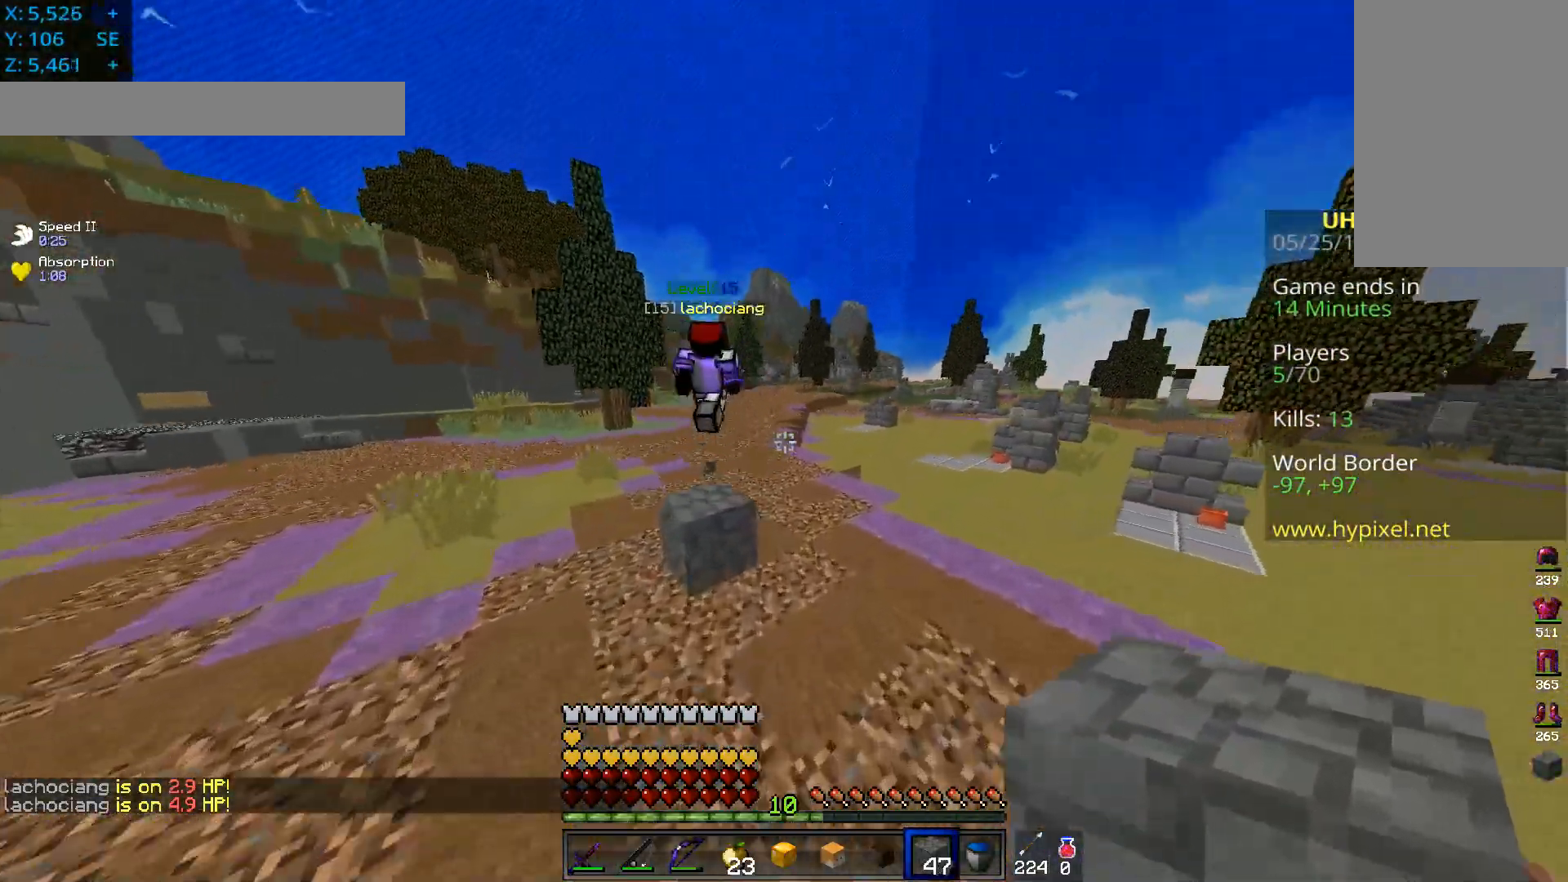
{"keys": ["w"], "mouse": [], "events": [[100, "space", "down"], [500, "space", "up"]]}
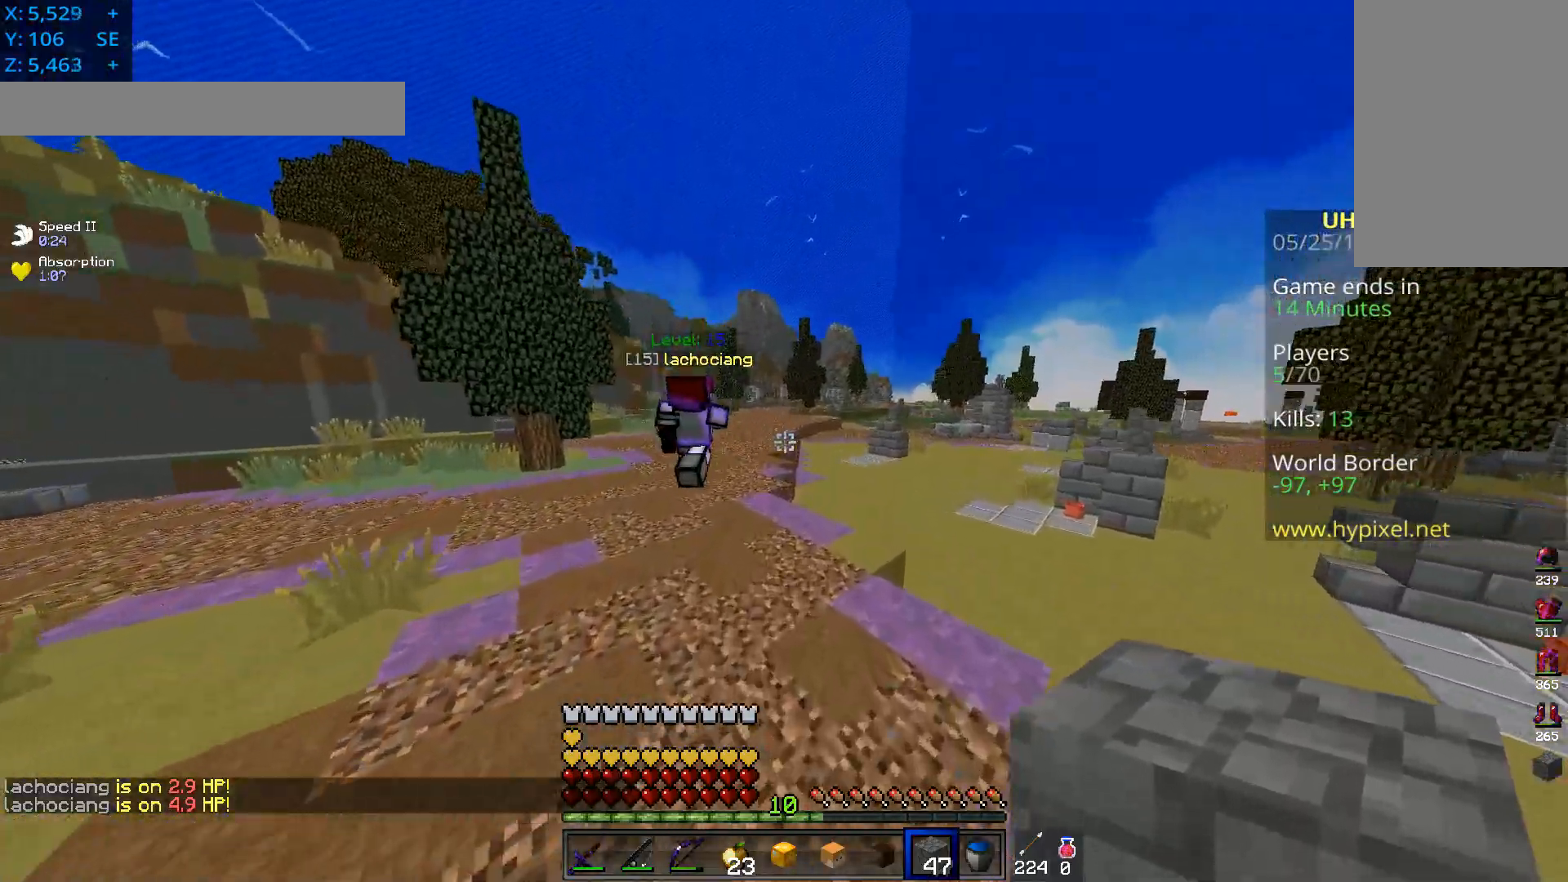
{"keys": ["w"], "mouse": [], "events": []}
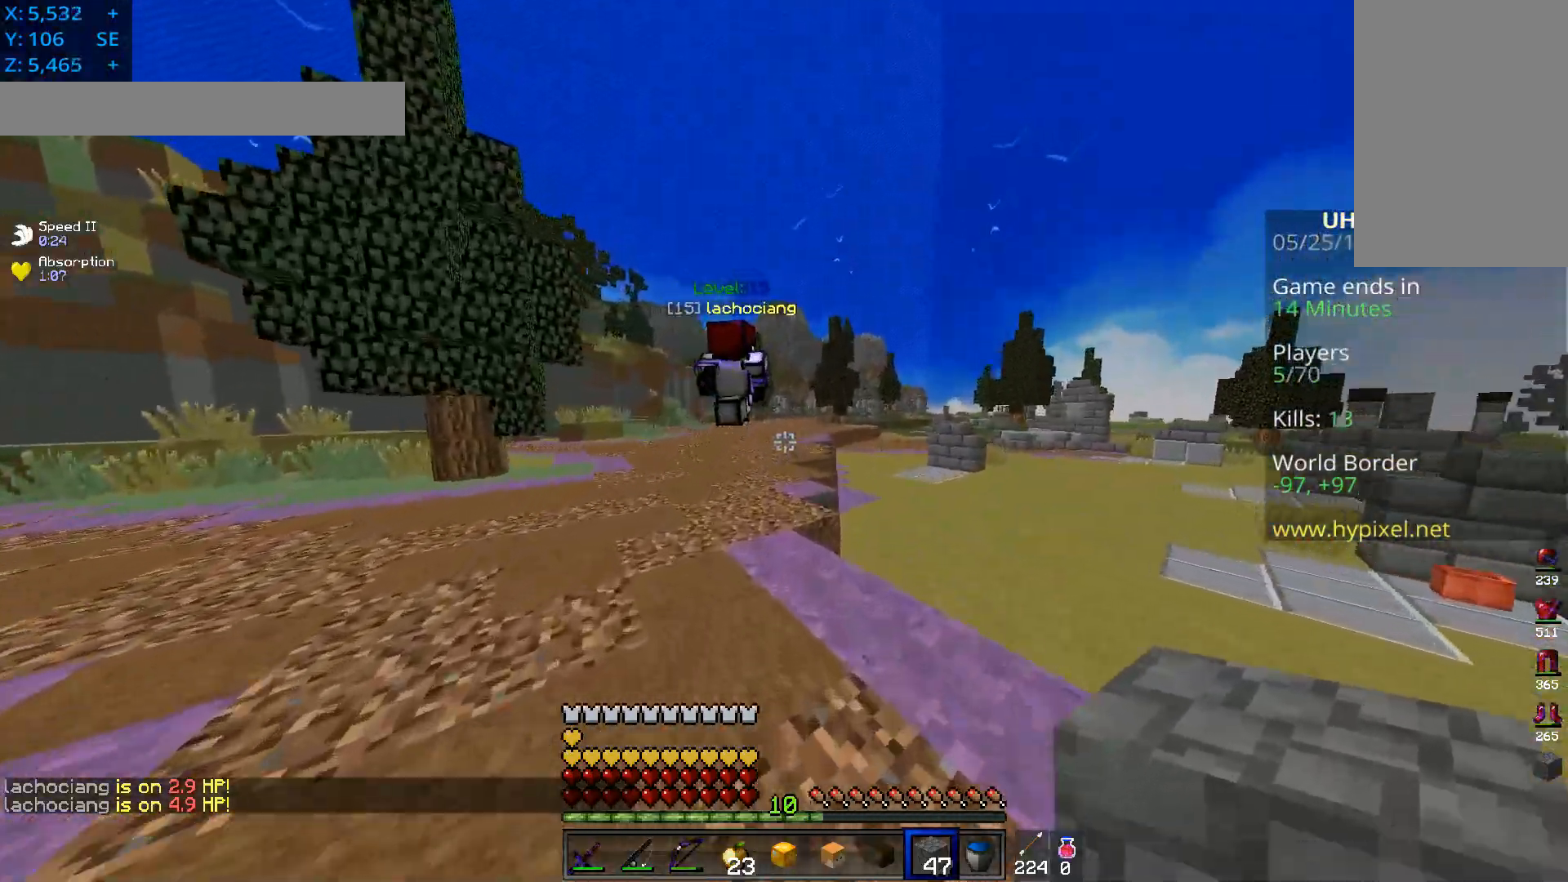
{"keys": ["w"], "mouse": [], "events": []}
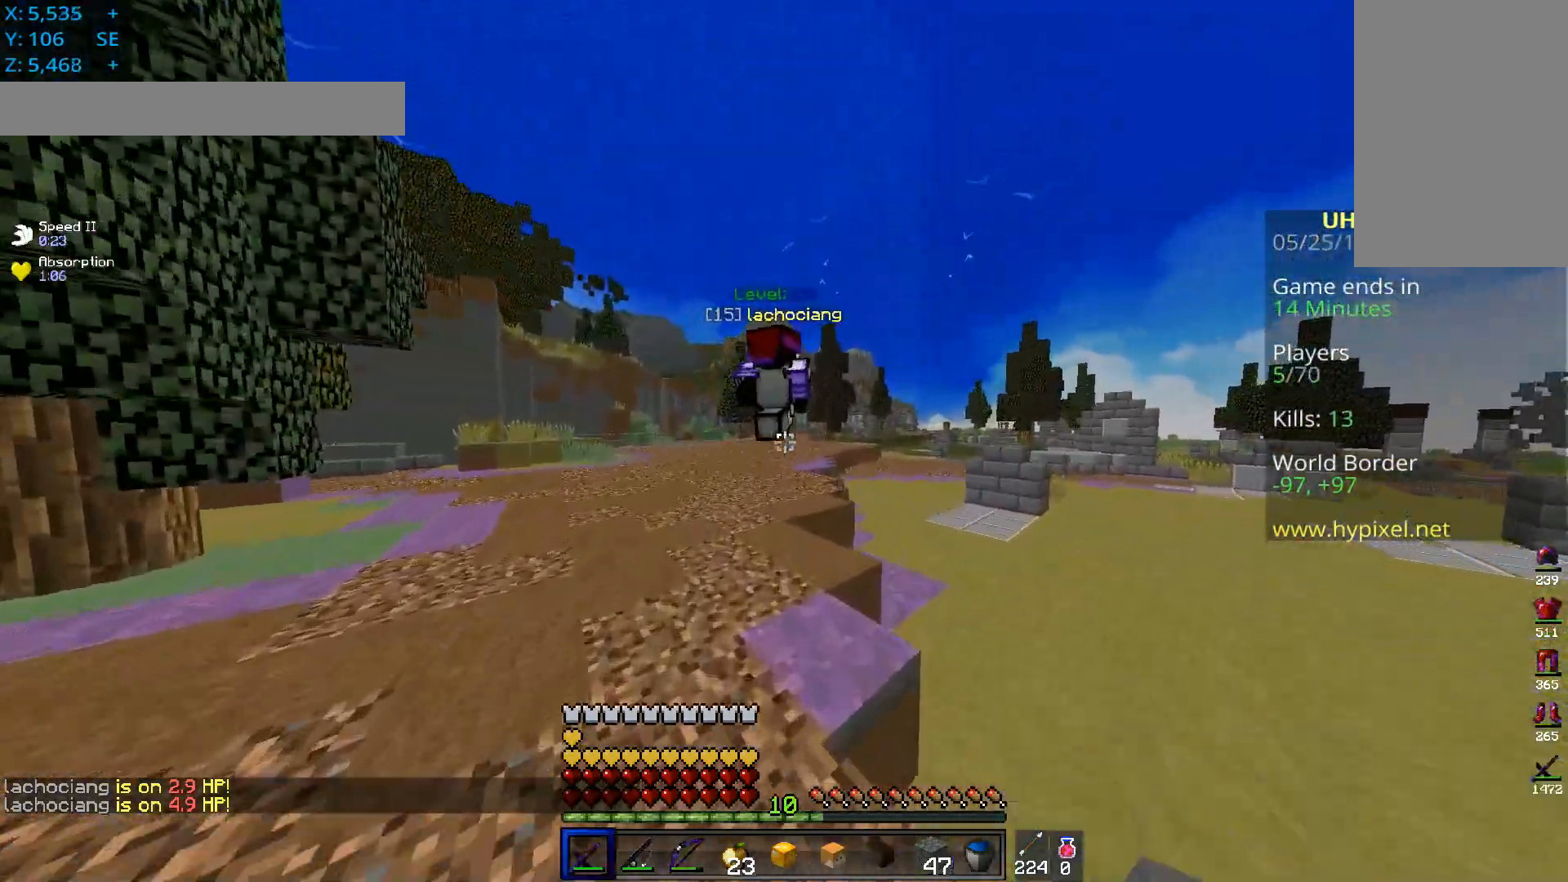
{"keys": ["w"], "mouse": ["left"], "events": [[200, "mouse_left", "down"]]}
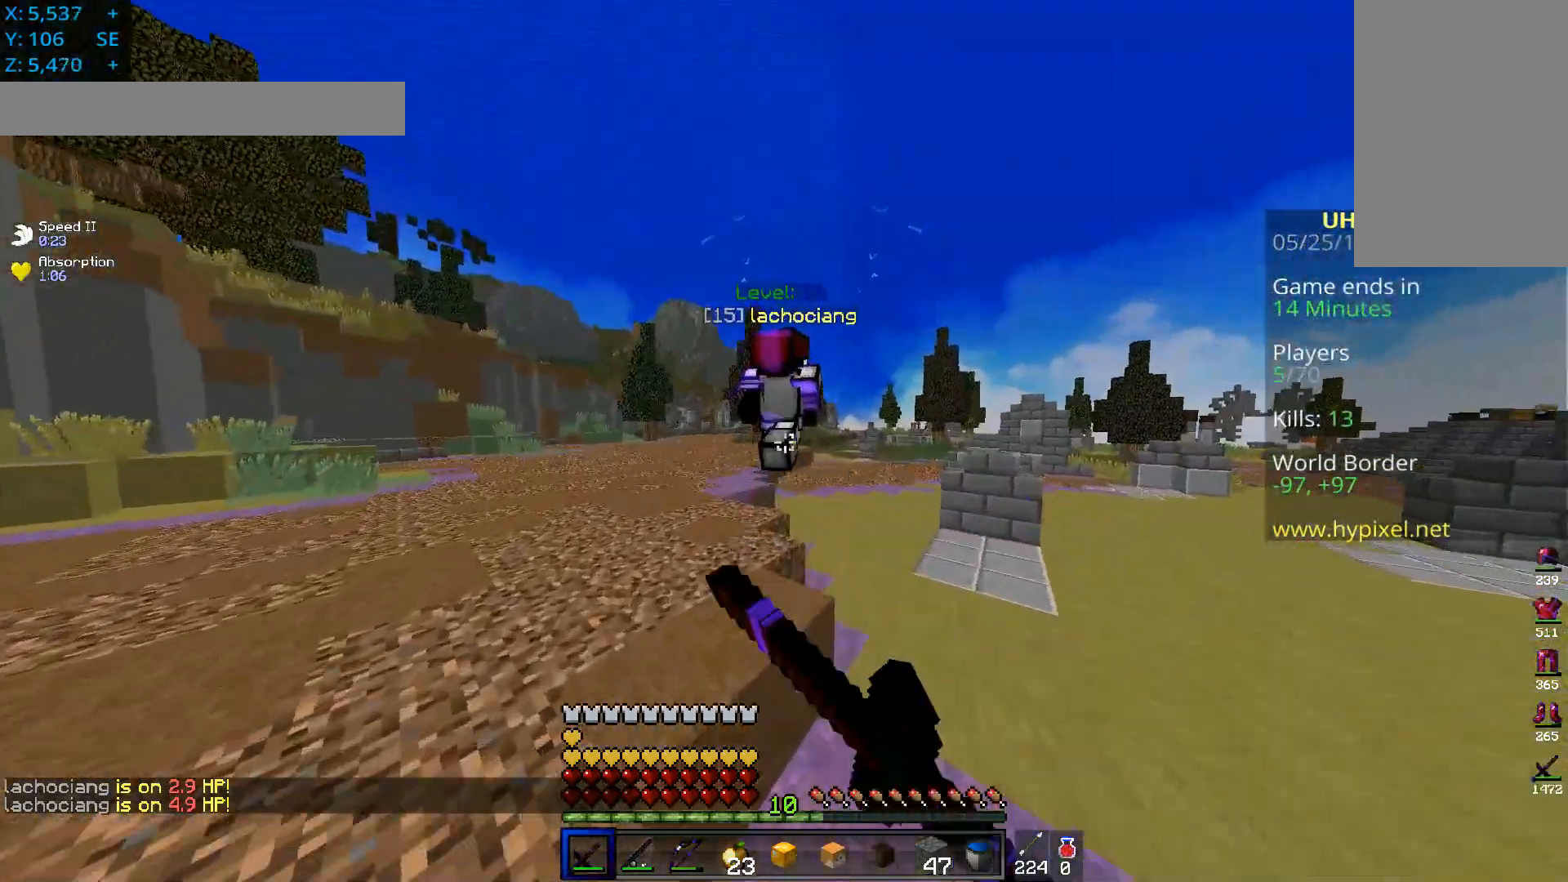
{"keys": ["space", "w"], "mouse": [], "events": [[50, "space", "down"], [200, "mouse_left", "up"]]}
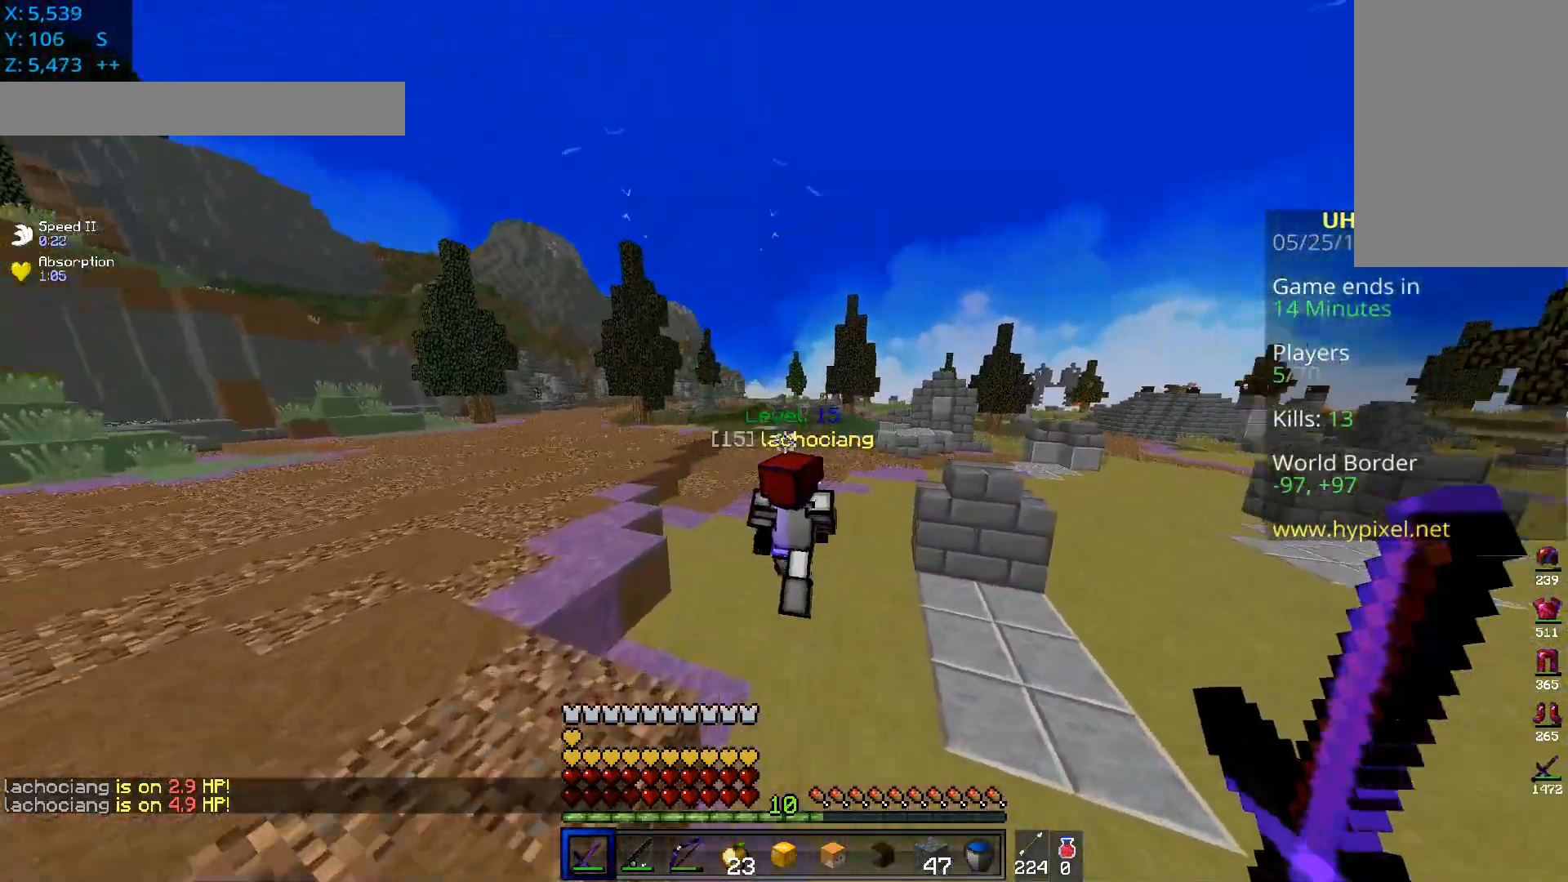
{"keys": ["space", "w"], "mouse": [], "events": []}
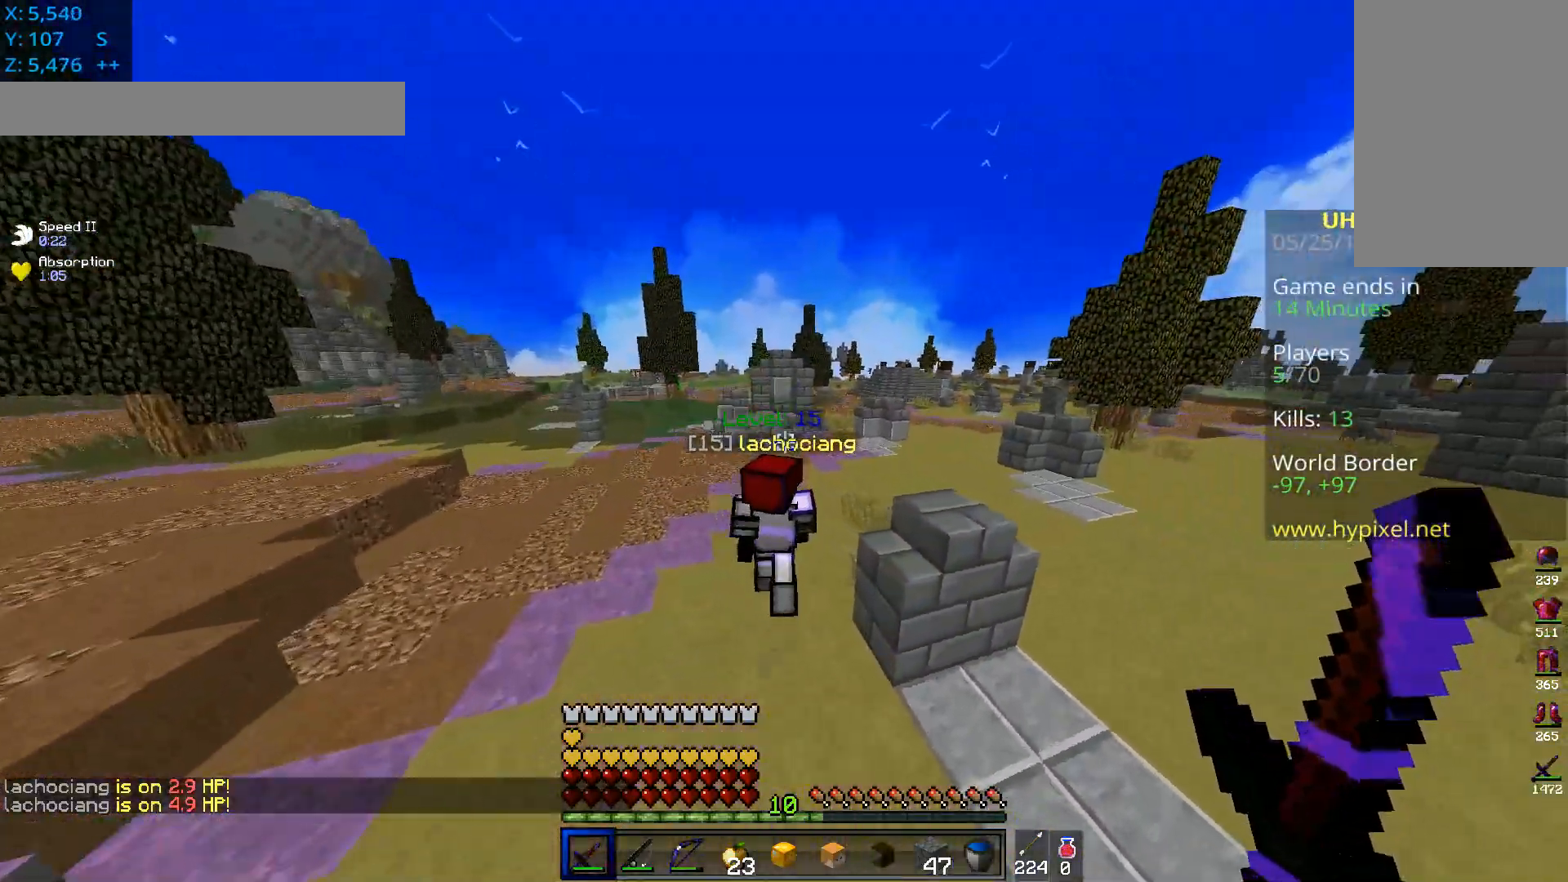
{"keys": ["w"], "mouse": ["left"], "events": [[16, "space", "up"], [100, "mouse_left", "down"]]}
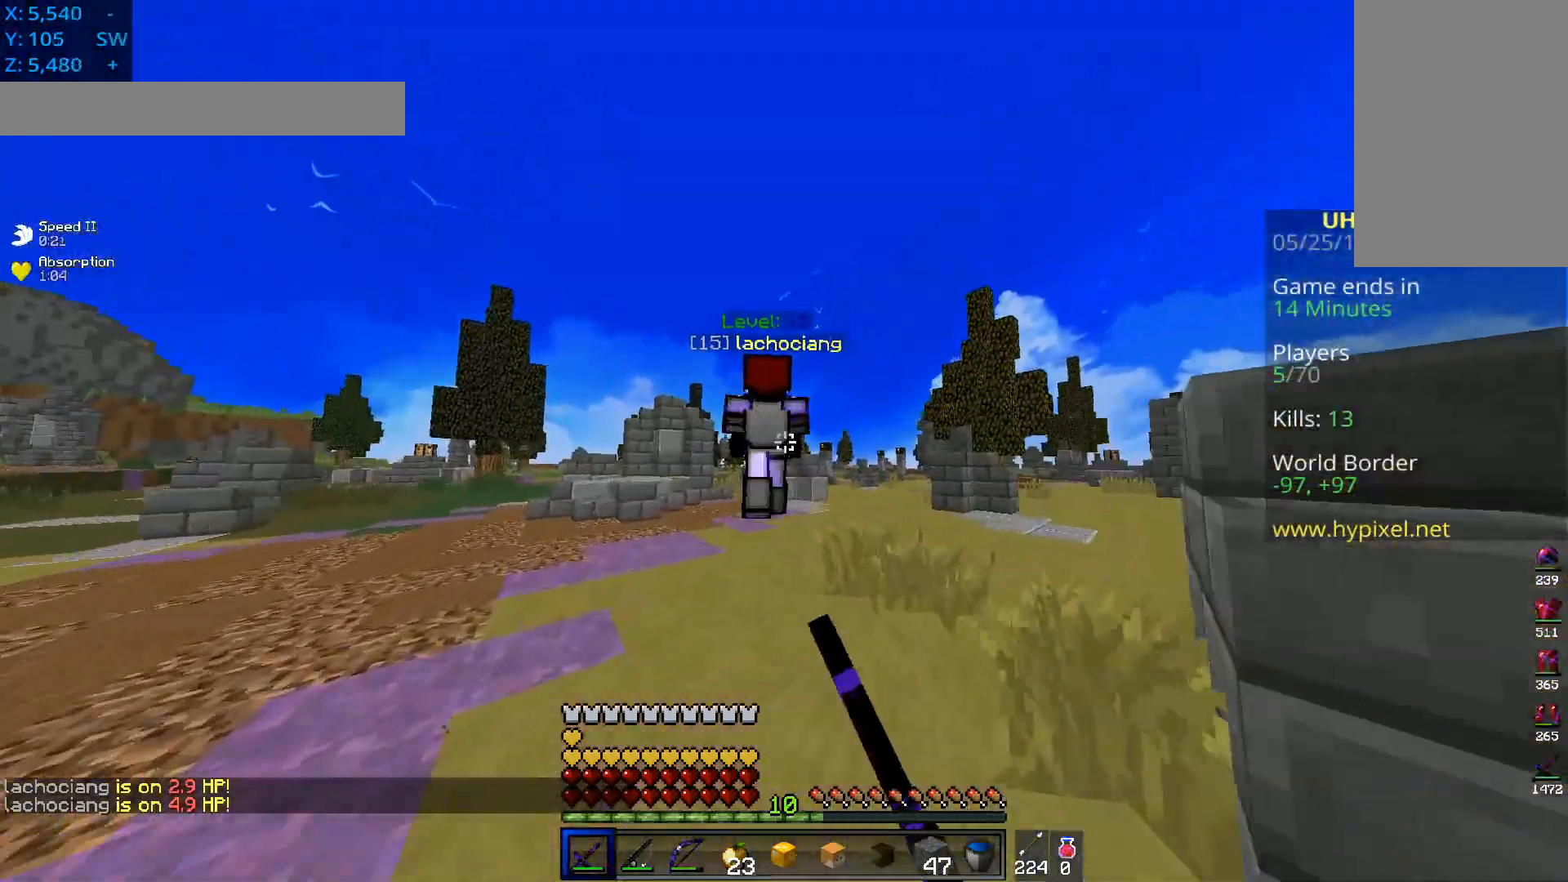
{"keys": ["w"], "mouse": ["left"], "events": []}
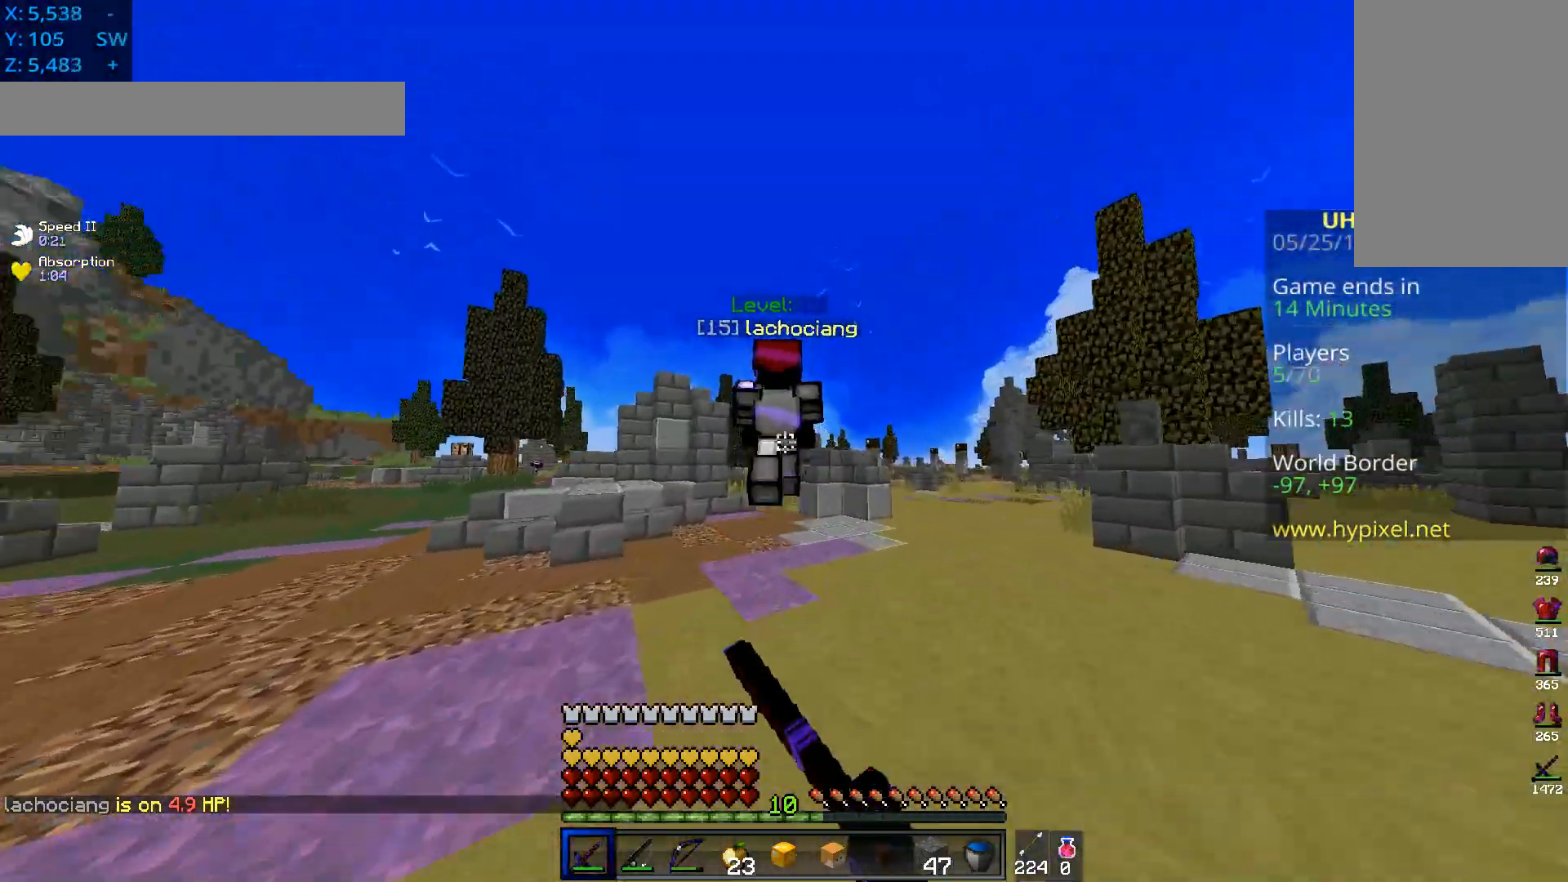
{"keys": ["w"], "mouse": [], "events": [[333, "mouse_left", "up"]]}
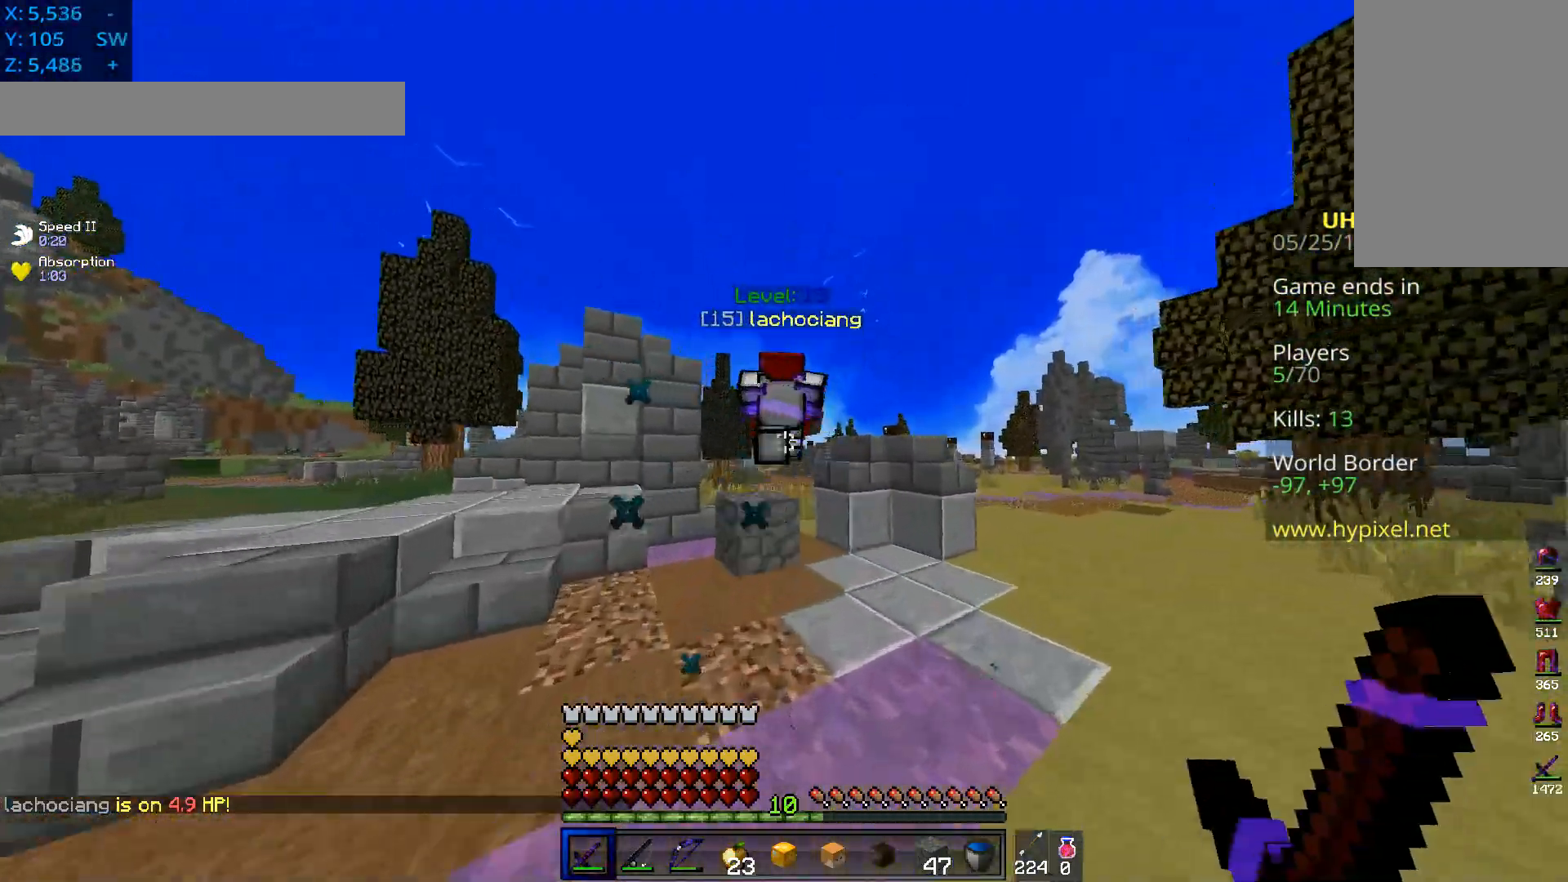
{"keys": ["space", "w"], "mouse": [], "events": [[300, "space", "down"]]}
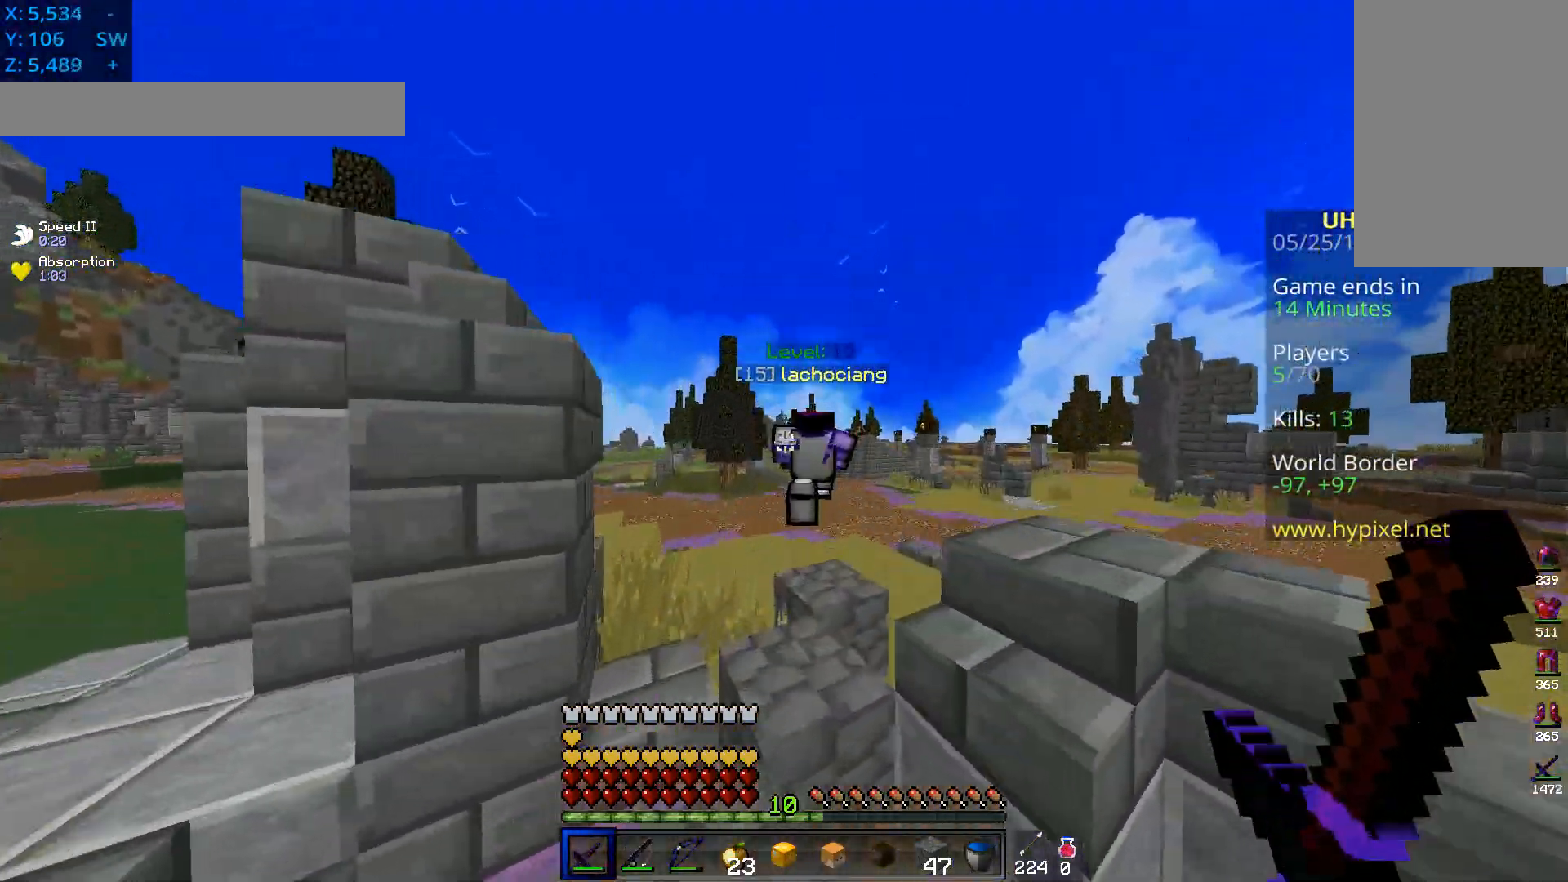
{"keys": ["space", "w"], "mouse": [], "events": []}
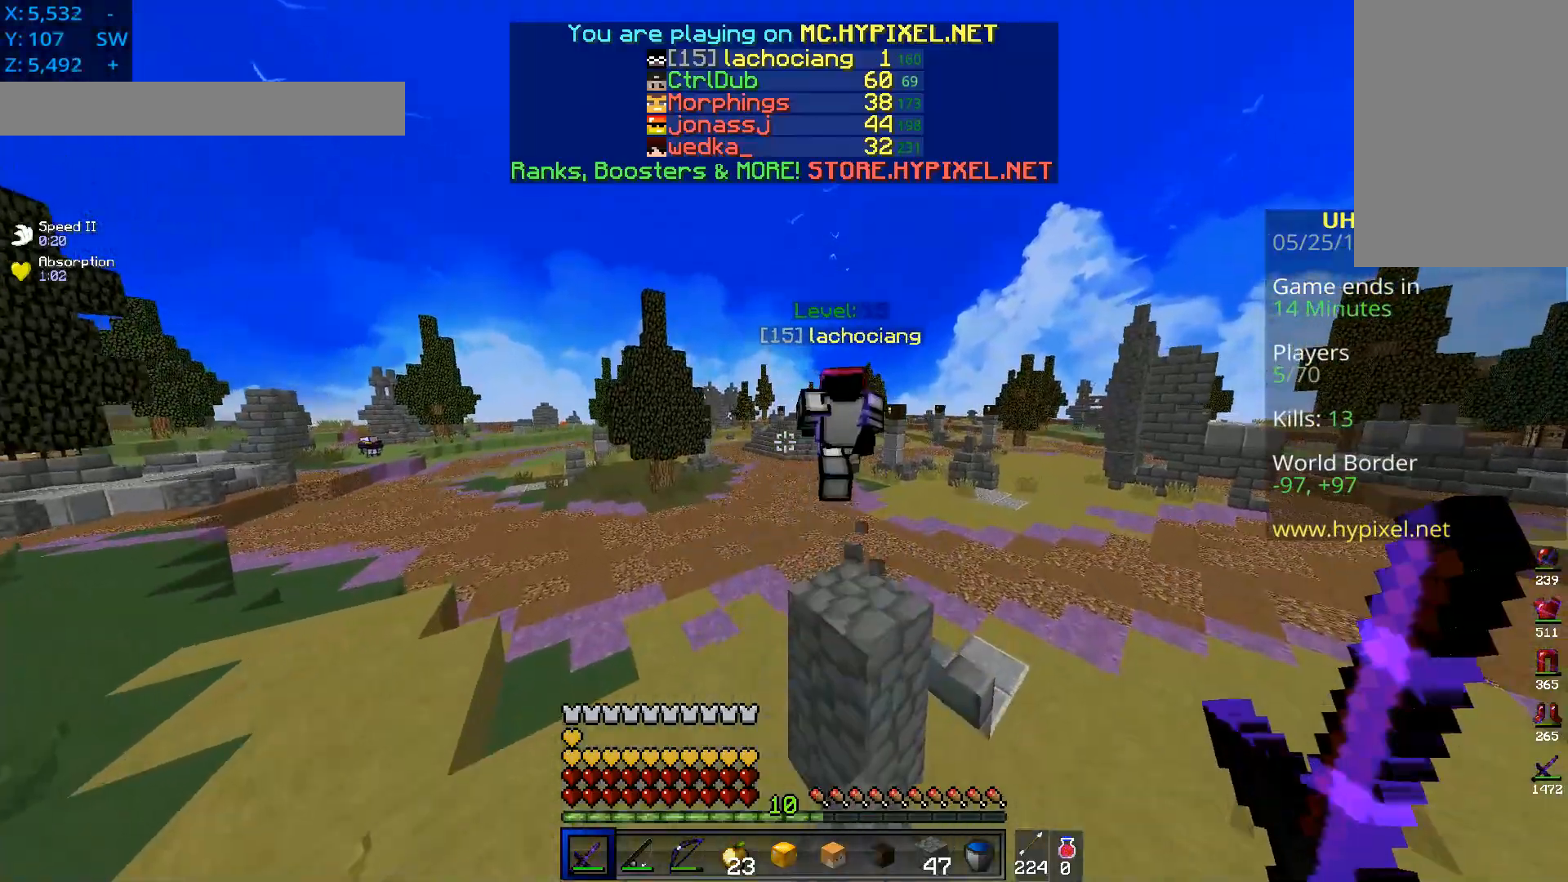
{"keys": ["a", "d", "space", "w"], "mouse": ["left", "right"], "events": [[50, "d", "down"], [134, "space", "up"], [267, "space", "down"], [317, "mouse_left", "down"], [317, "mouse_right", "down"], [401, "a", "down"]]}
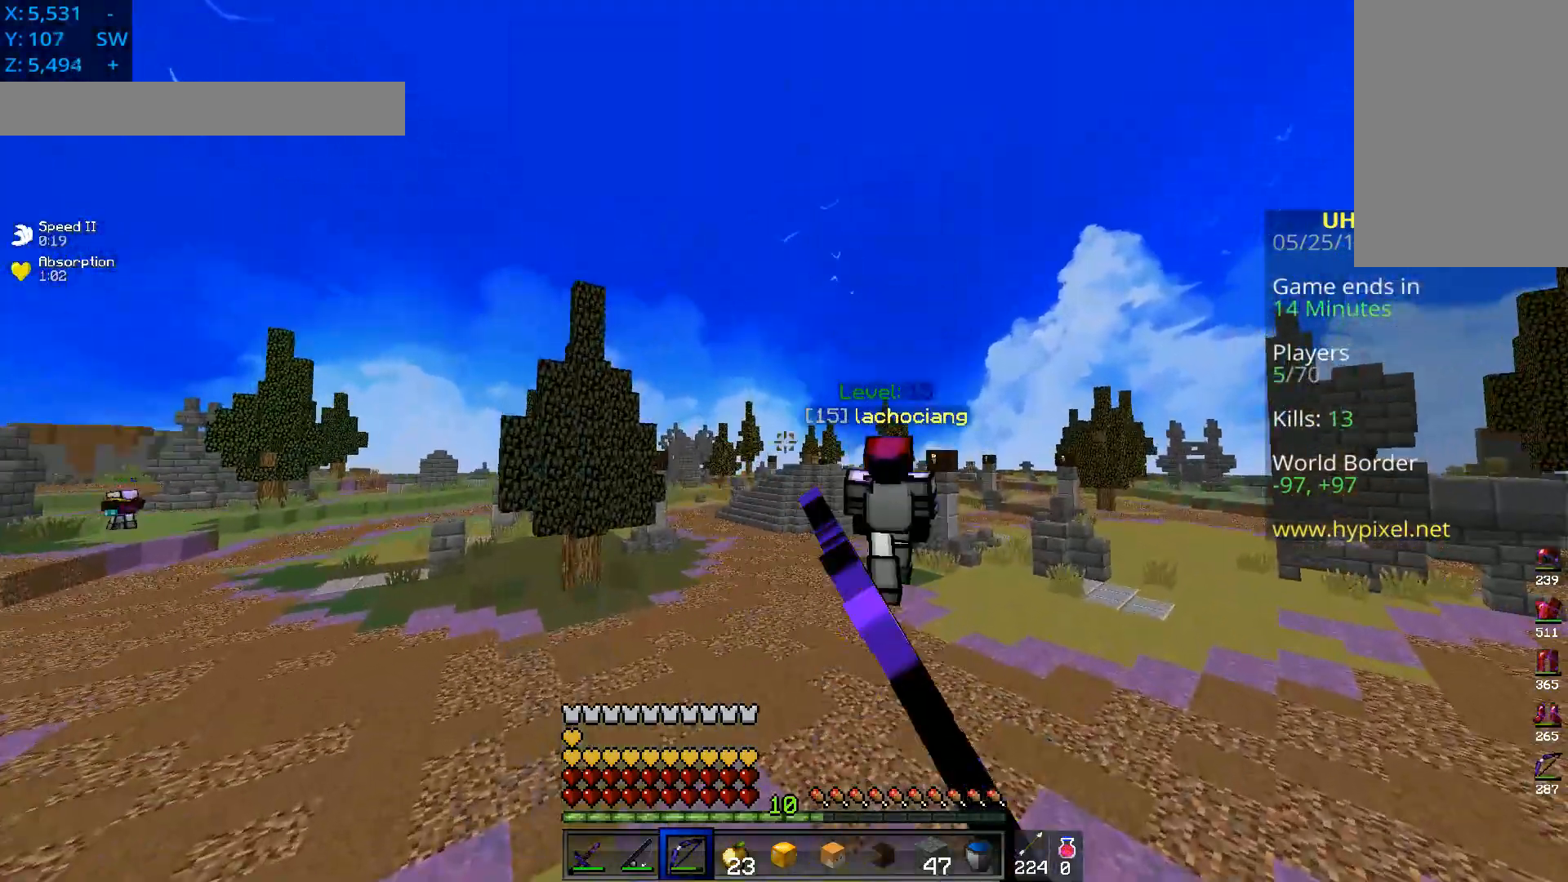
{"keys": ["w"], "mouse": [], "events": [[50, "mouse_left", "up"], [66, "d", "up"], [66, "mouse_right", "up"], [133, "space", "up"], [400, "a", "up"]]}
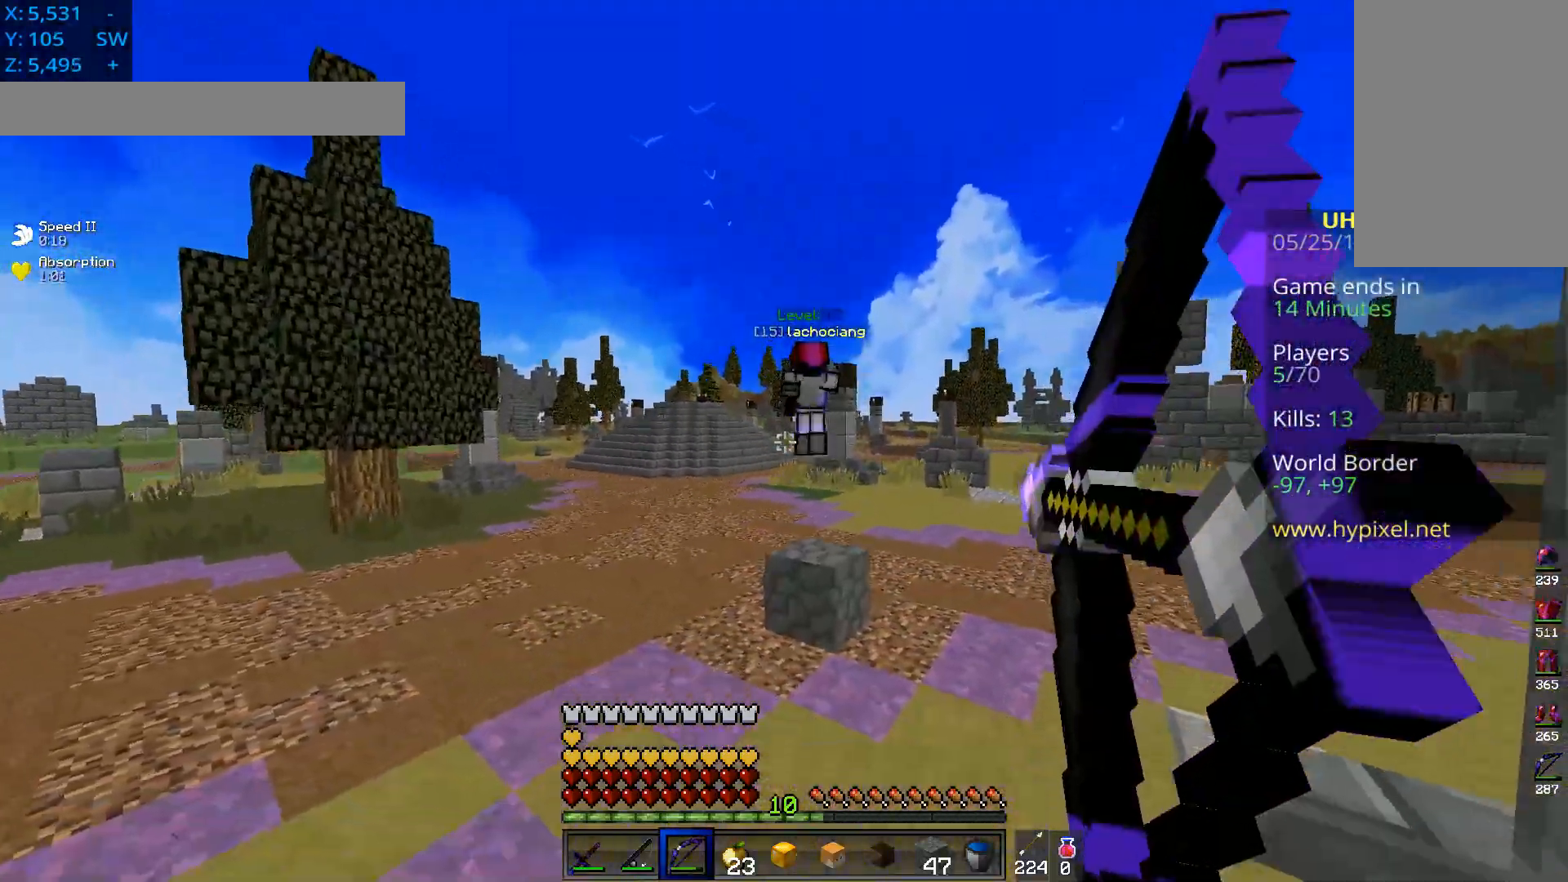
{"keys": ["a", "space", "w"], "mouse": [], "events": [[134, "a", "down"], [200, "space", "down"]]}